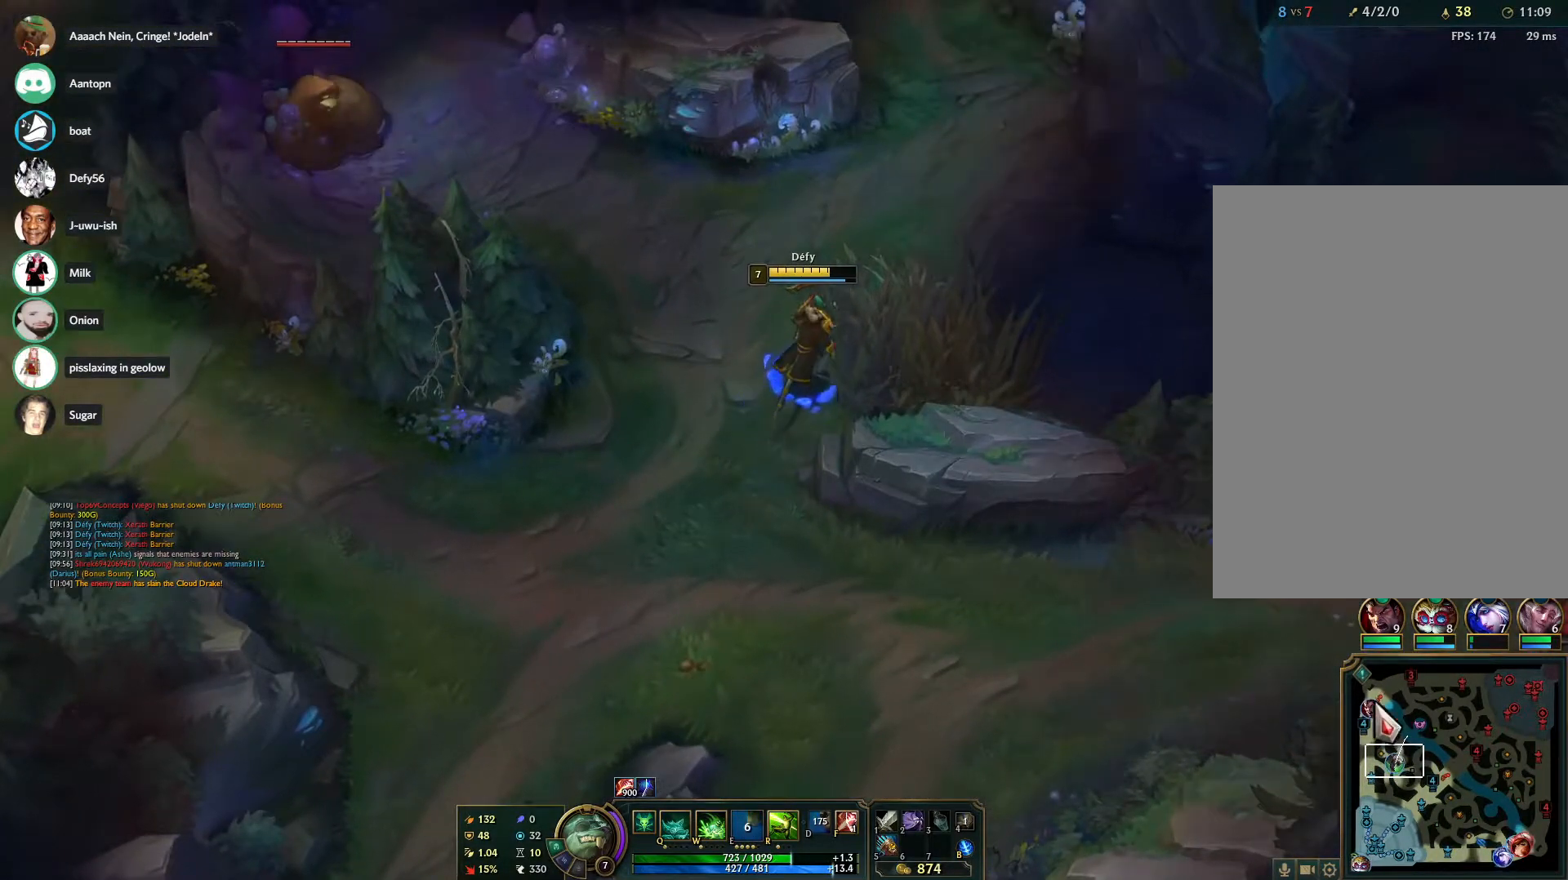
Gameplay with keyboard and mouse; each line is a JSON object with the keys and mouse buttons held at the frame after it. "events" lists presses ("down") and releases ("up") of "1", "2", "3", "4", "5", "a", "alt", "b", "c", "ctrl", "d", "e", "f", "g", "q", "r", "s", "shift", "space", "t", "tab", "tilde", "v", "w", "x", "z", "mouse_left", "mouse_wheel", "mouse_right", "mouse_mb4" and "mouse_mb5" between this image and that frame as [ms after this image, input, new state], when the widget could be followed in between. "mouse_left", "mouse_wheel", "mouse_right", "mouse_mb4", "mouse_mb5" = the "left", "wheel", "right", "mb4", "mb5" buttons of the "mouse" list. No other keys are recorded. "wheel" means that the mouse wheel is clicked or scrolled. Mouse movement is not recorded.
{"keys": [], "mouse": [], "events": [[100, "mouse_left", "down"], [333, "mouse_left", "up"]]}
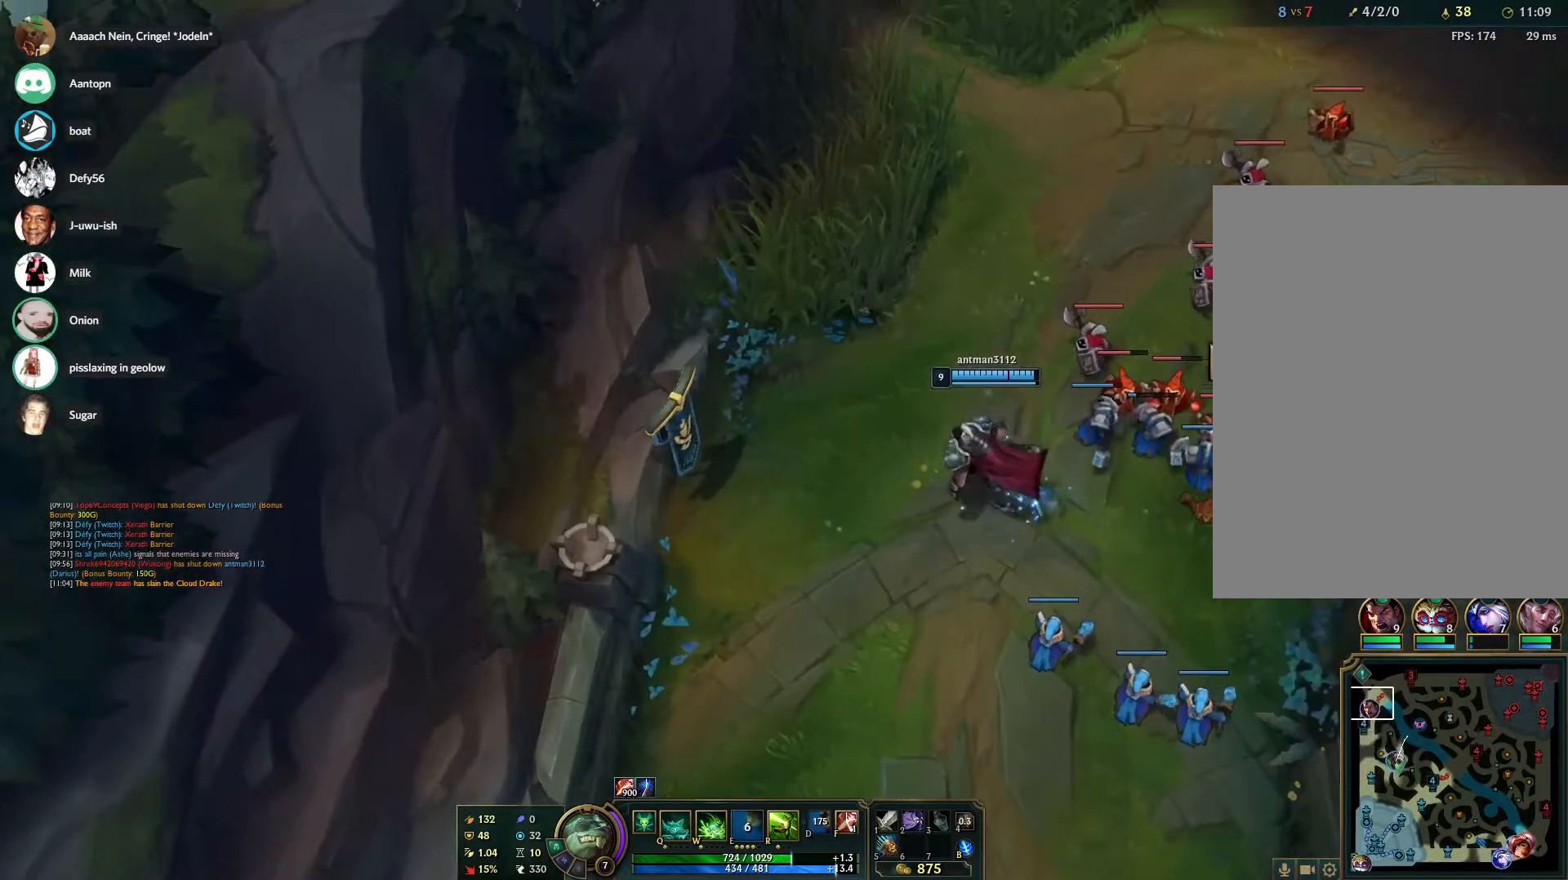
{"keys": [], "mouse": [], "events": [[67, "mouse_right", "down"], [167, "mouse_right", "up"], [267, "mouse_right", "down"], [350, "mouse_right", "up"], [450, "mouse_right", "down"], [483, "mouse_right", "up"]]}
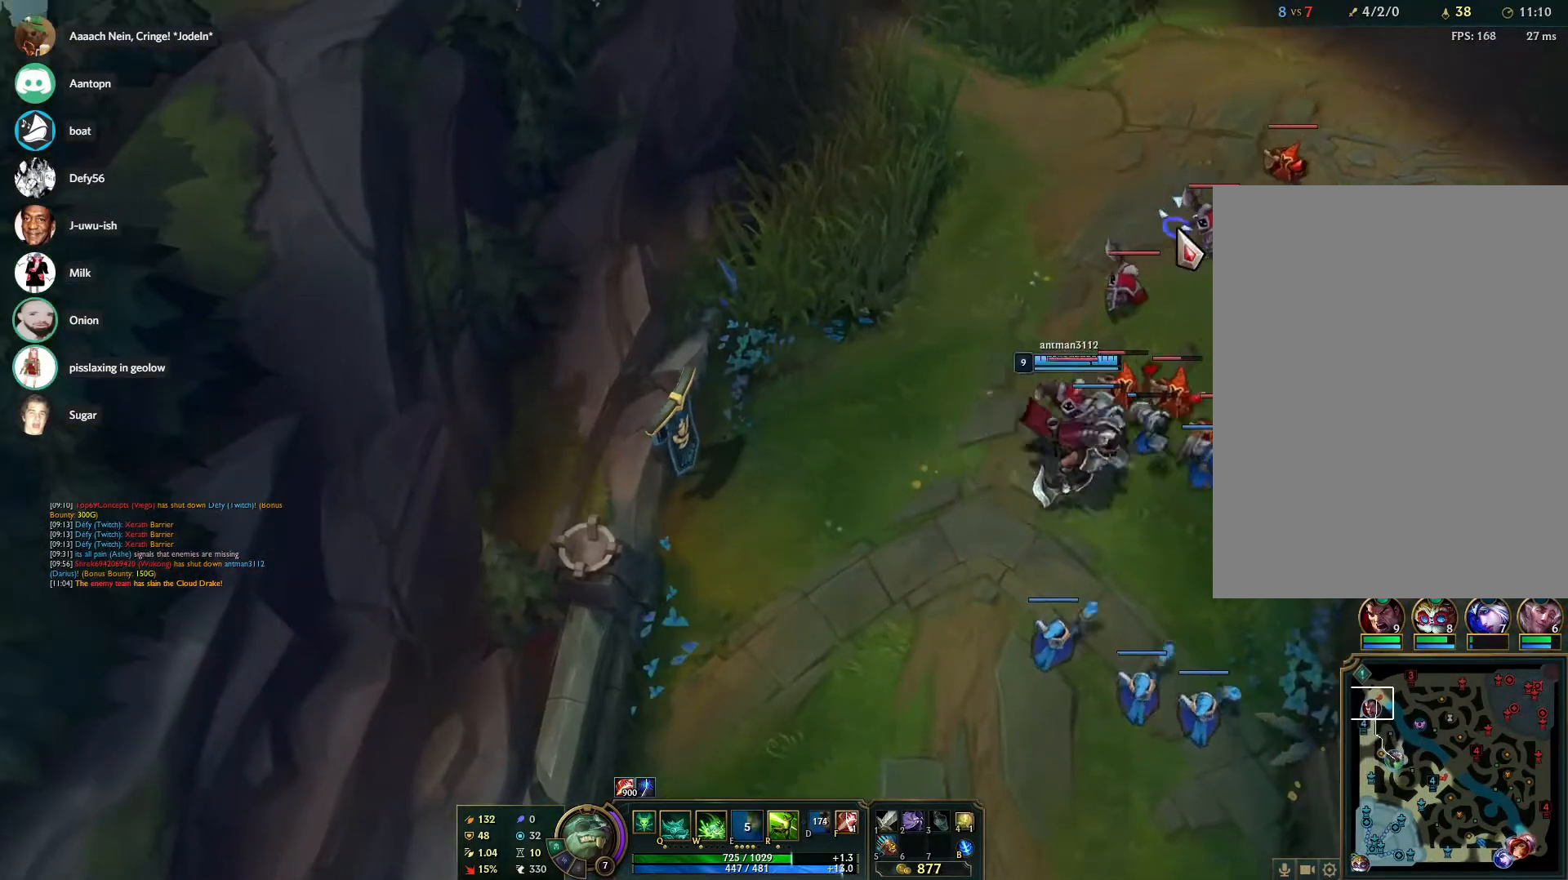
{"keys": [], "mouse": [], "events": [[83, "mouse_right", "down"], [183, "mouse_right", "up"]]}
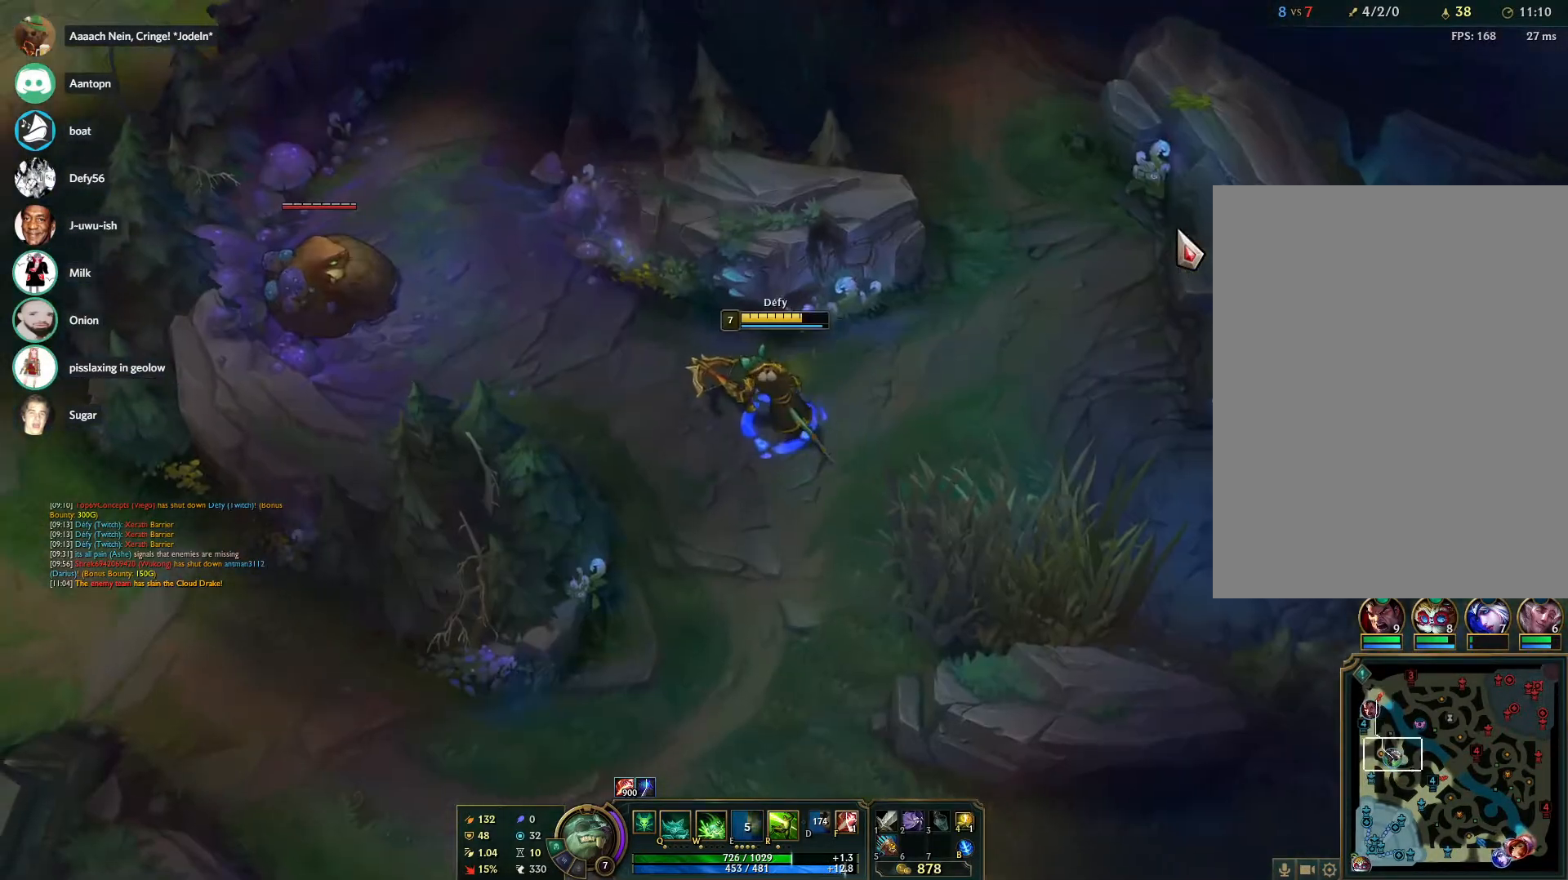
{"keys": [], "mouse": [], "events": []}
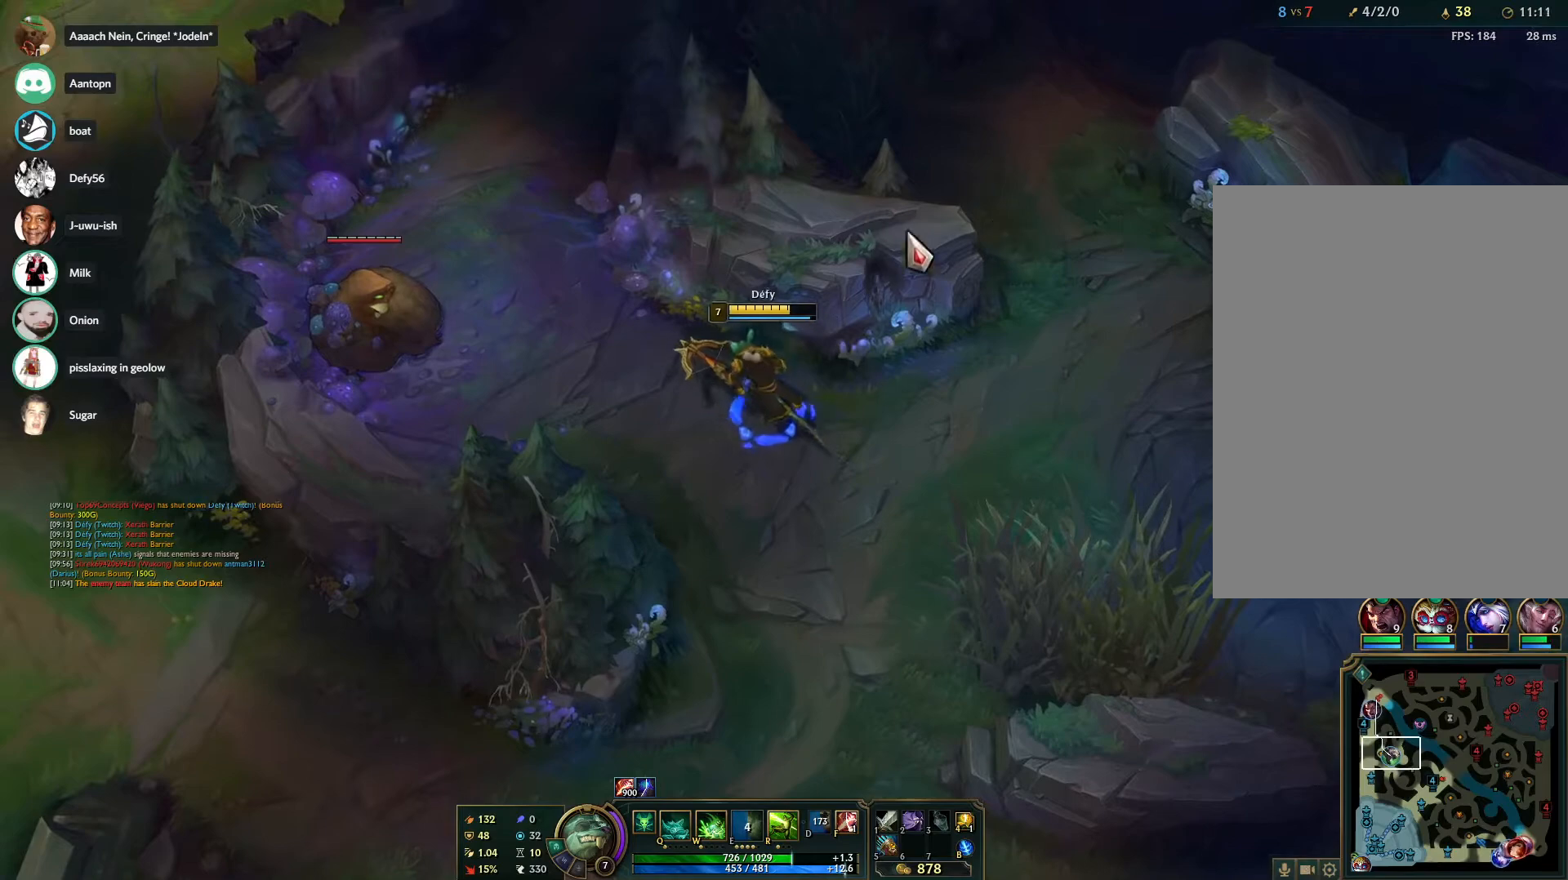
{"keys": [], "mouse": ["right"], "events": [[483, "mouse_right", "down"]]}
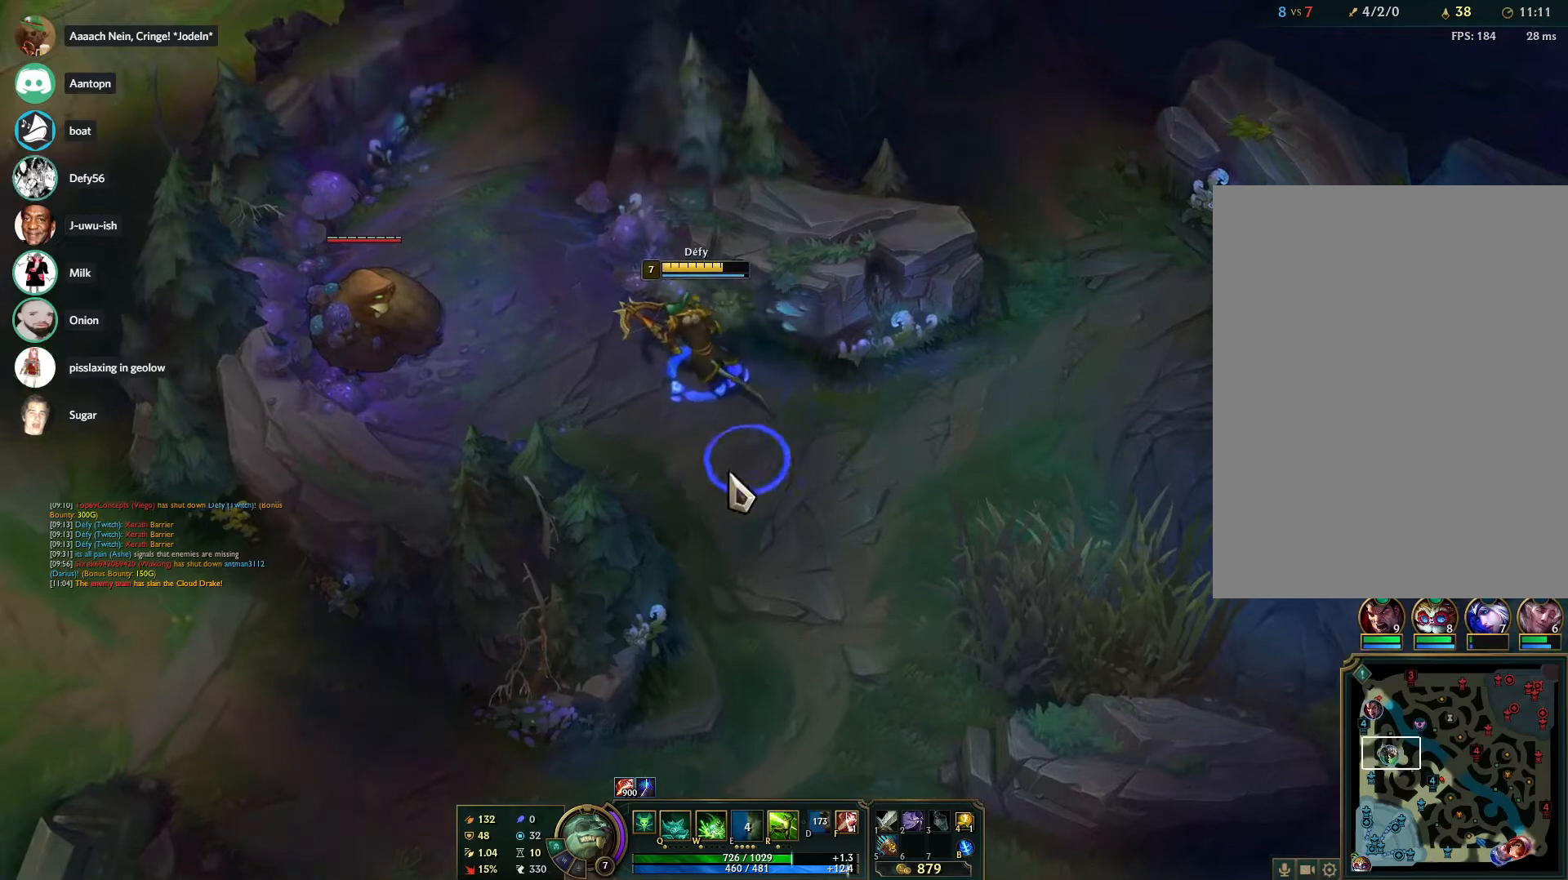
{"keys": [], "mouse": [], "events": [[83, "mouse_right", "up"], [183, "mouse_right", "down"], [217, "mouse_right", "up"], [217, "s", "down"], [317, "s", "up"], [417, "s", "down"], [467, "s", "up"]]}
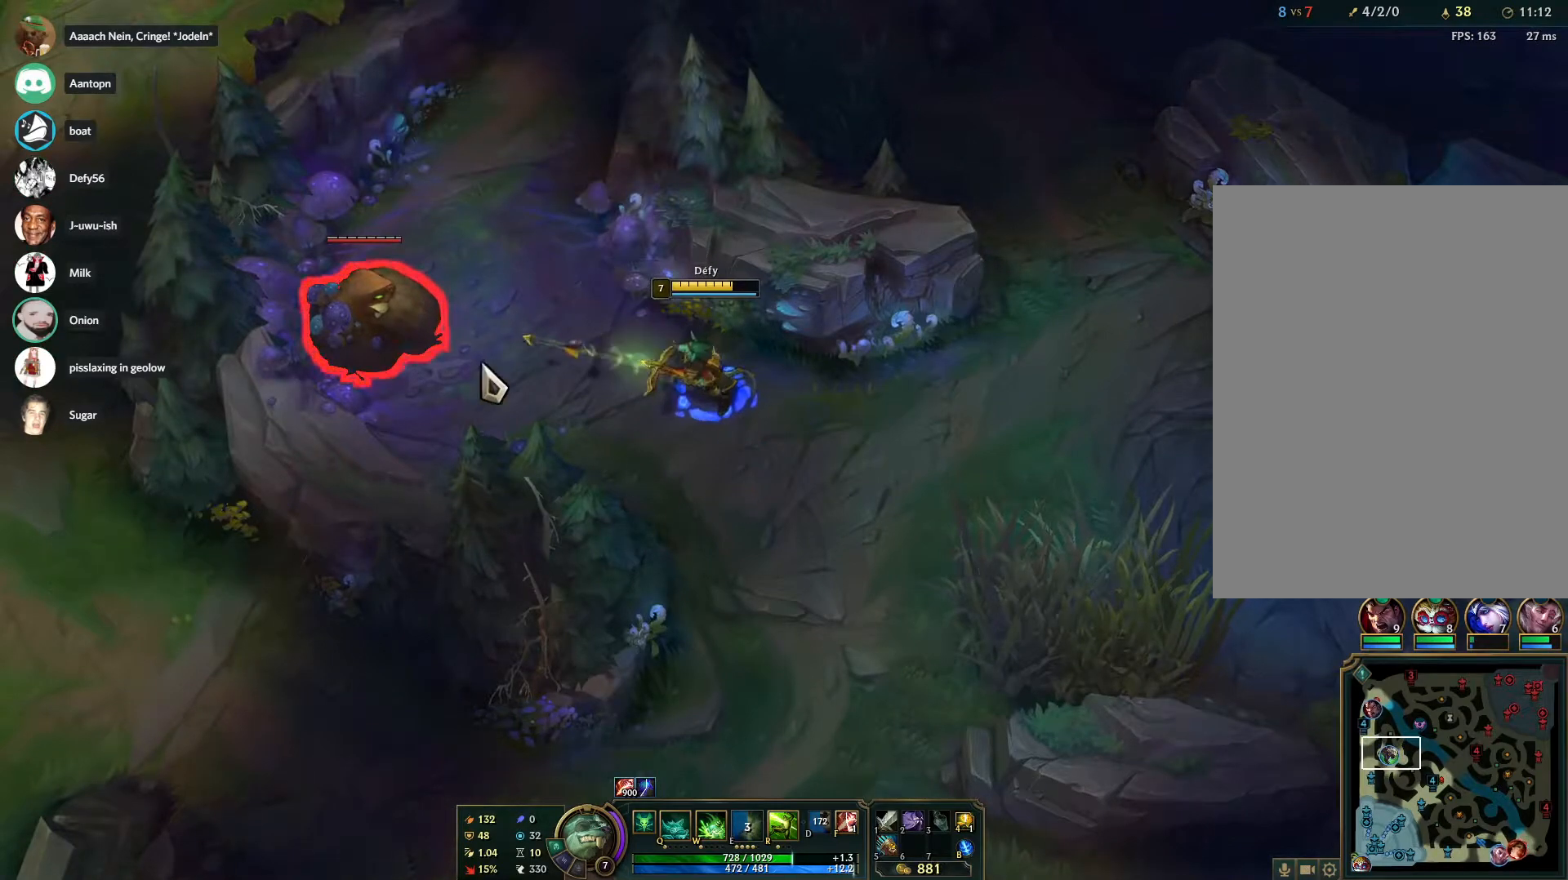
{"keys": ["s"], "mouse": [], "events": [[150, "w", "down"], [200, "w", "up"], [283, "w", "down"], [333, "w", "up"], [483, "s", "down"]]}
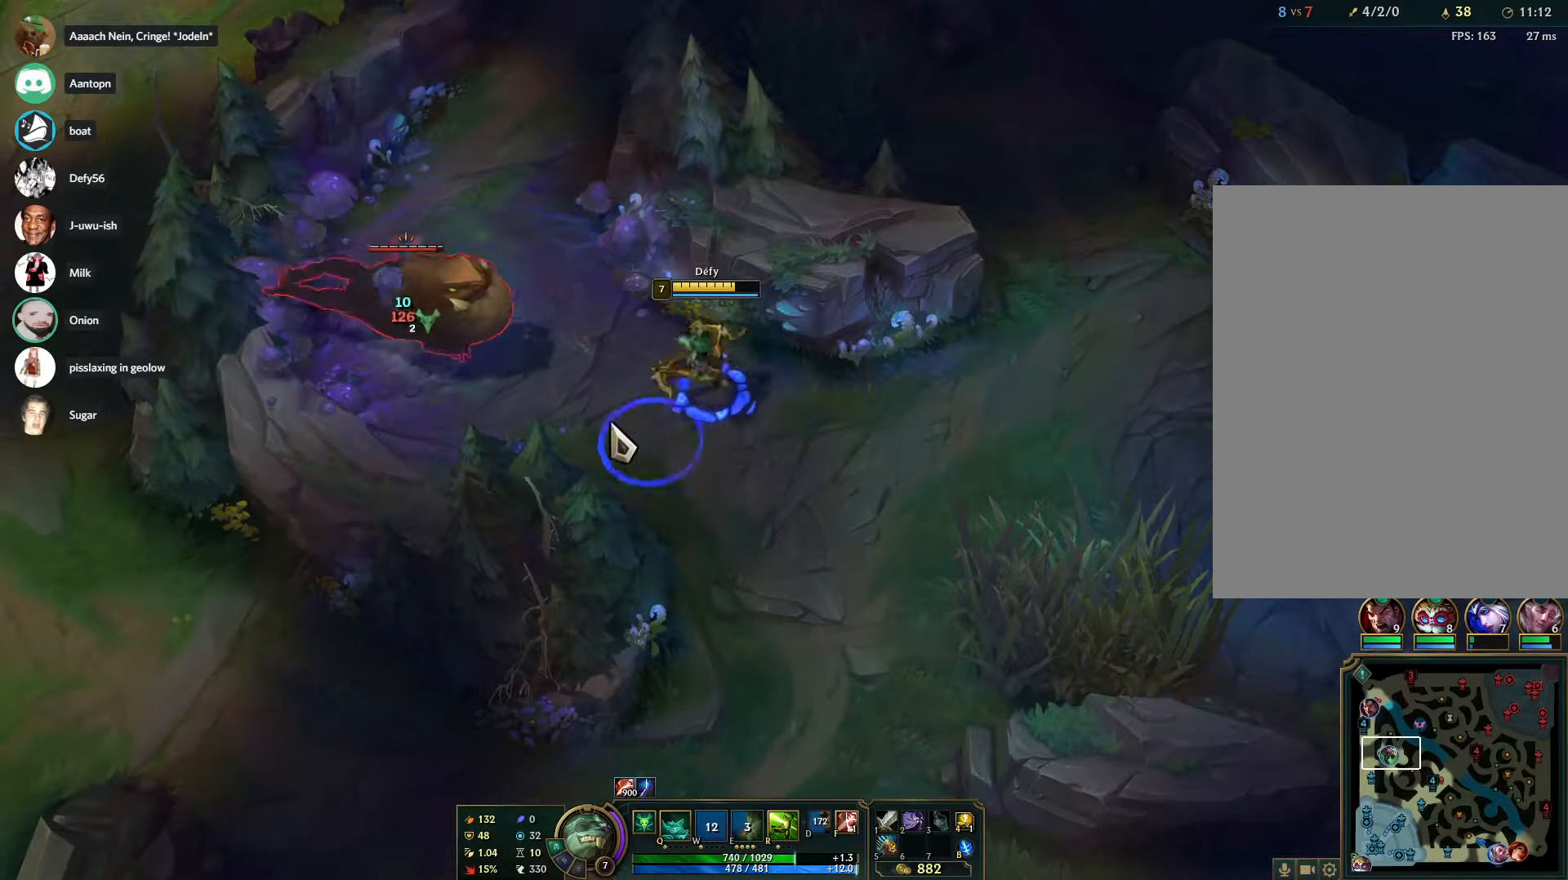
{"keys": [], "mouse": ["right"], "events": [[67, "s", "up"], [117, "s", "down"], [217, "s", "up"], [450, "mouse_right", "down"]]}
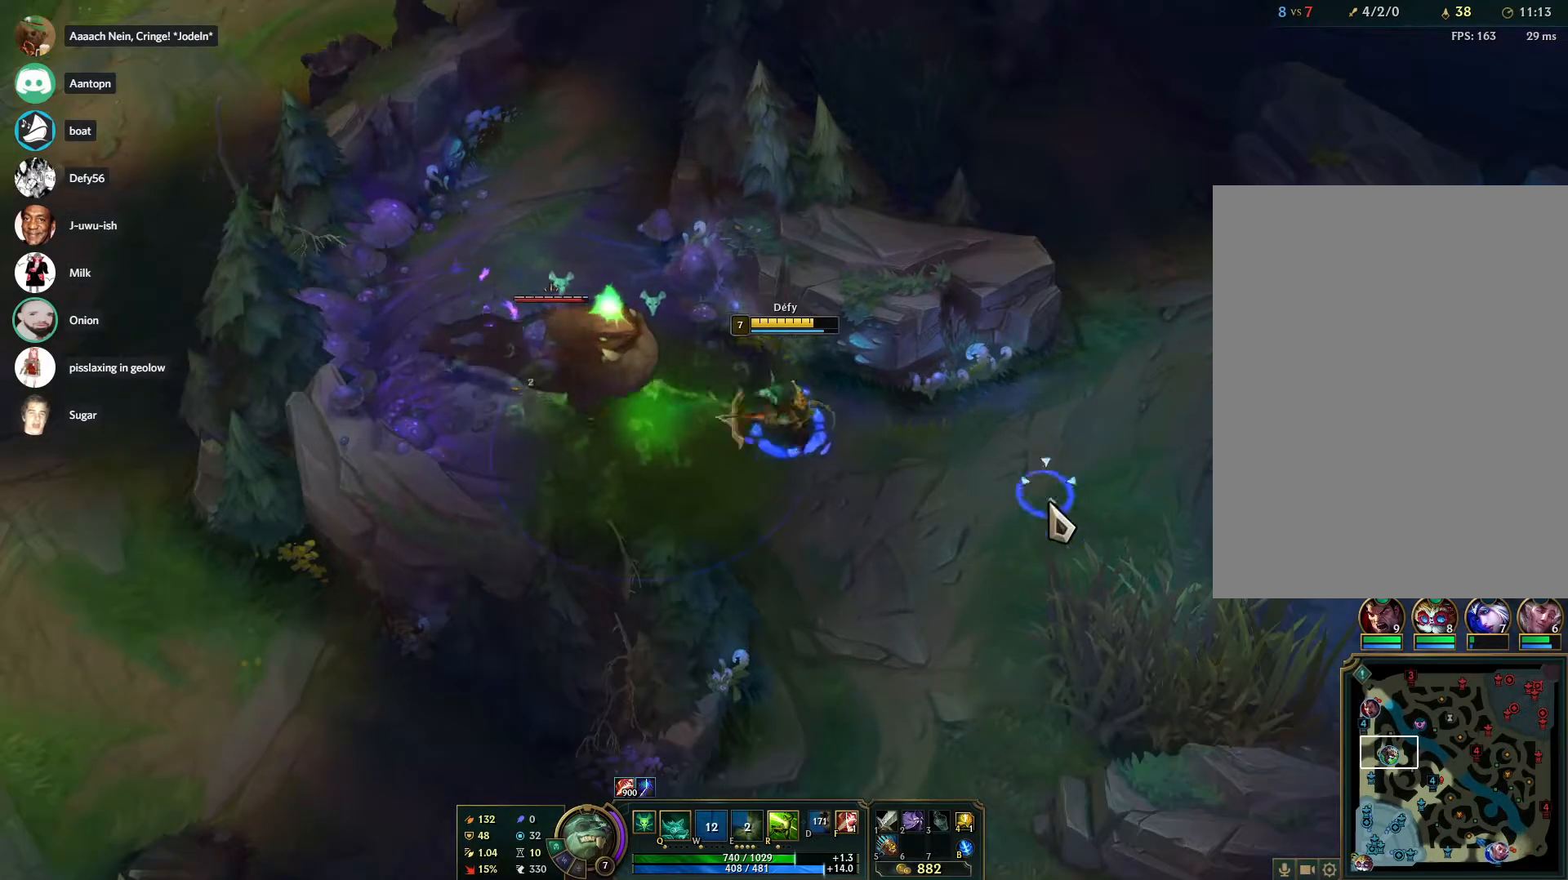
{"keys": [], "mouse": [], "events": [[33, "mouse_right", "up"], [217, "s", "down"], [317, "s", "up"]]}
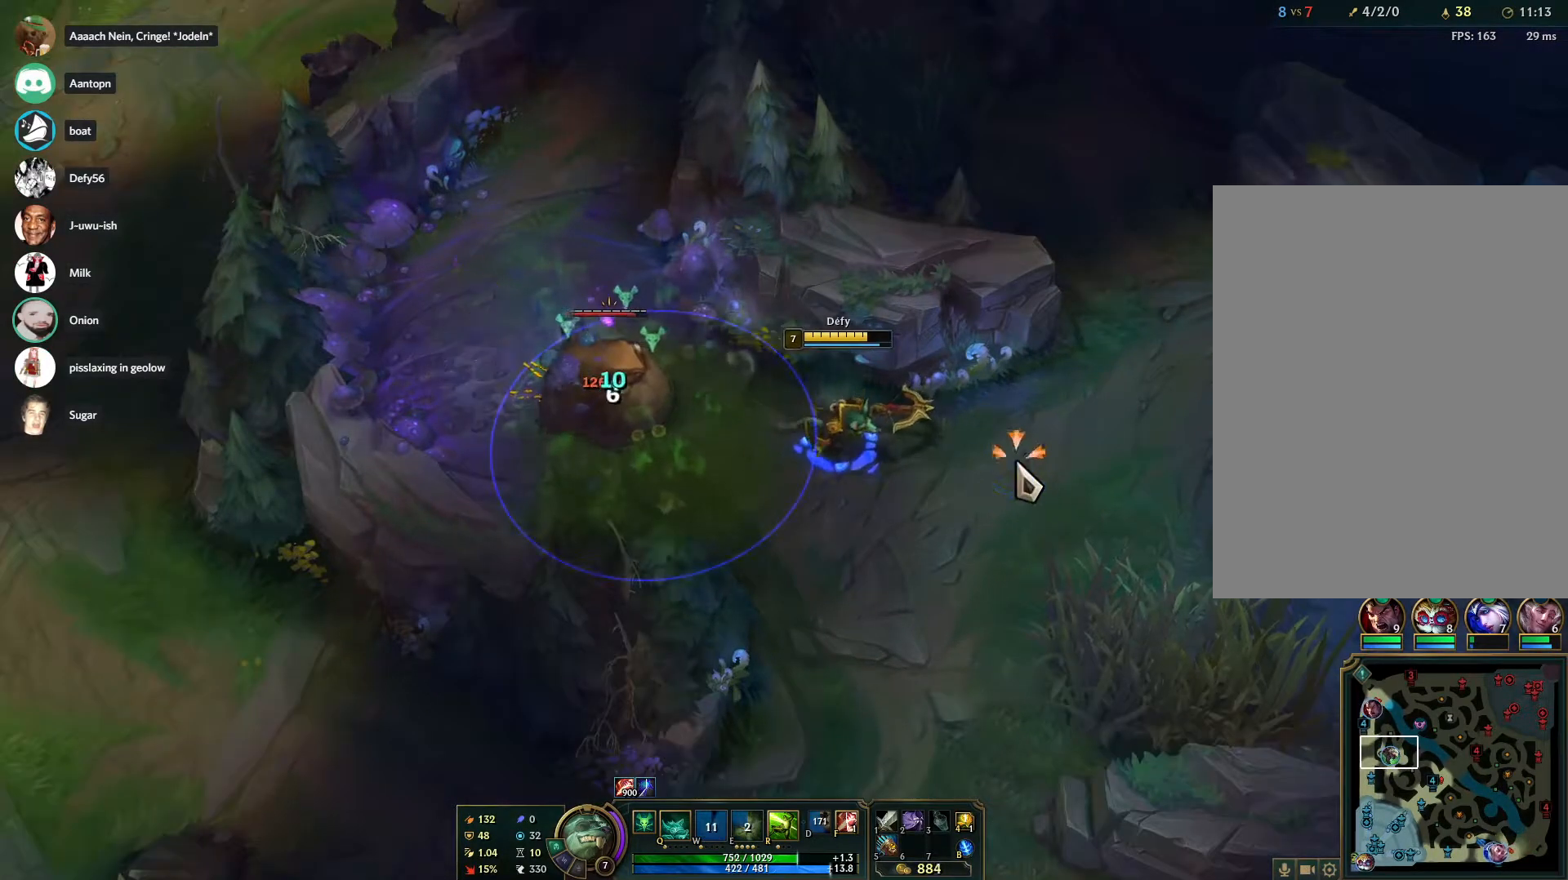
{"keys": [], "mouse": [], "events": [[333, "mouse_right", "down"], [483, "mouse_right", "up"]]}
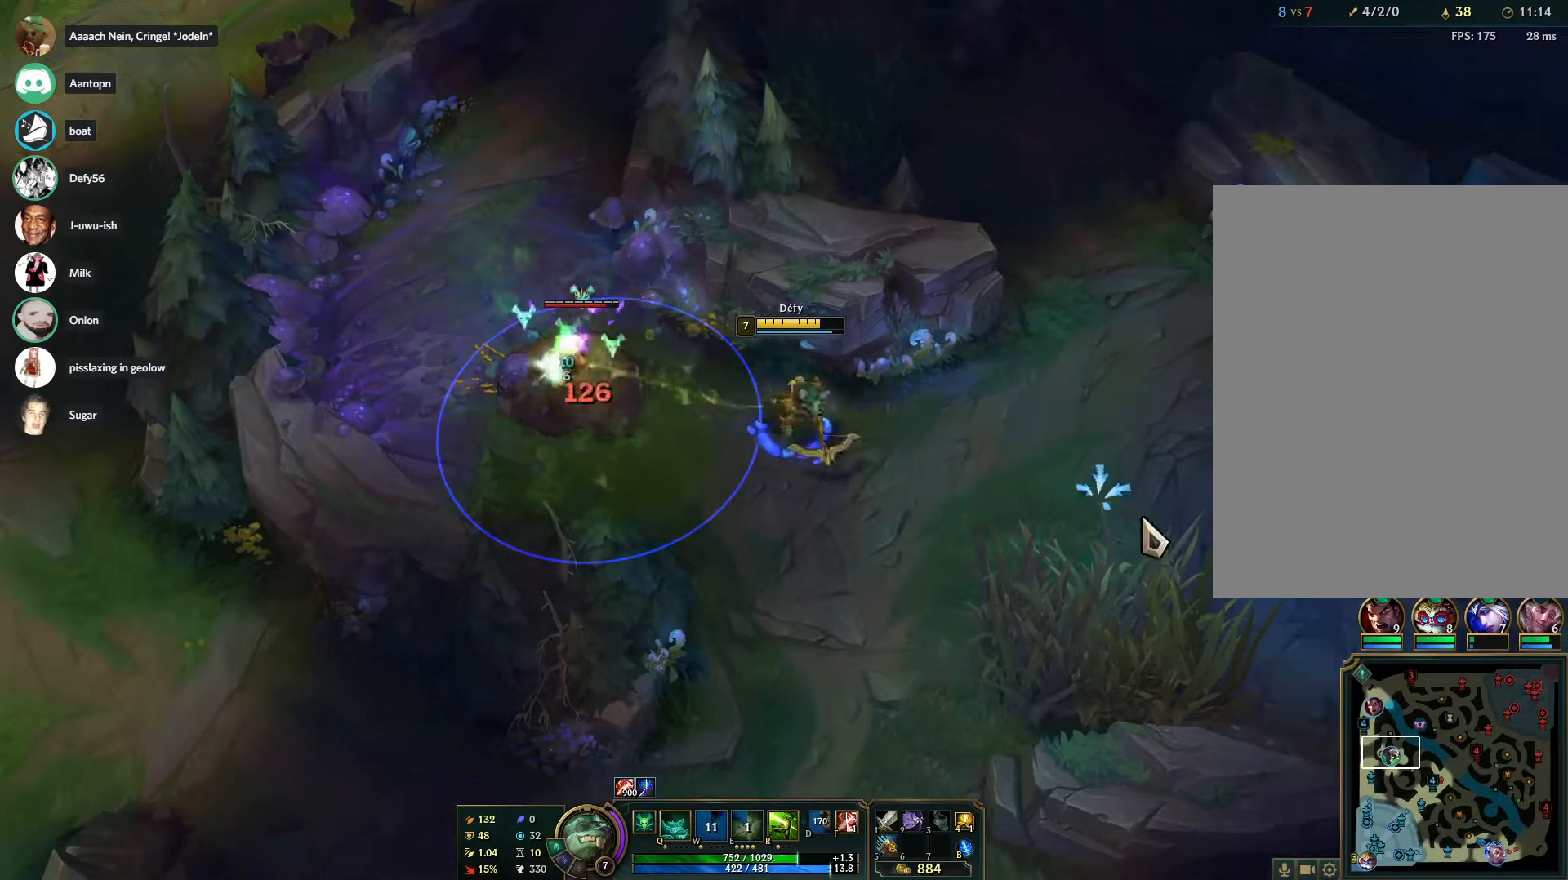
{"keys": [], "mouse": [], "events": [[17, "mouse_right", "down"], [167, "mouse_right", "up"], [250, "s", "down"], [300, "s", "up"], [400, "s", "down"], [483, "s", "up"]]}
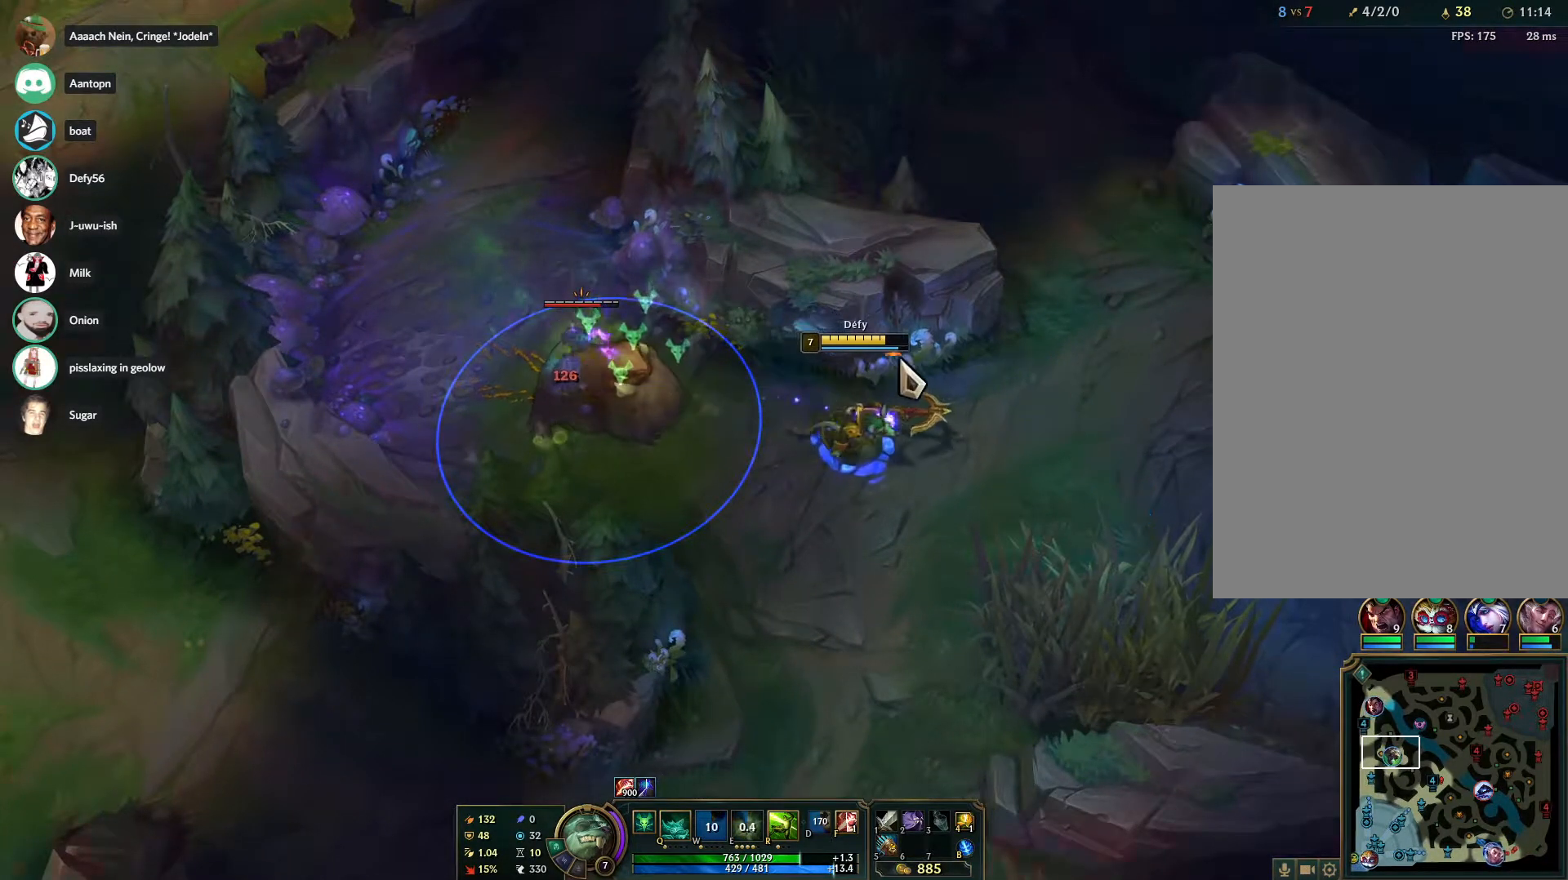
{"keys": [], "mouse": [], "events": [[367, "mouse_right", "down"], [500, "mouse_right", "up"]]}
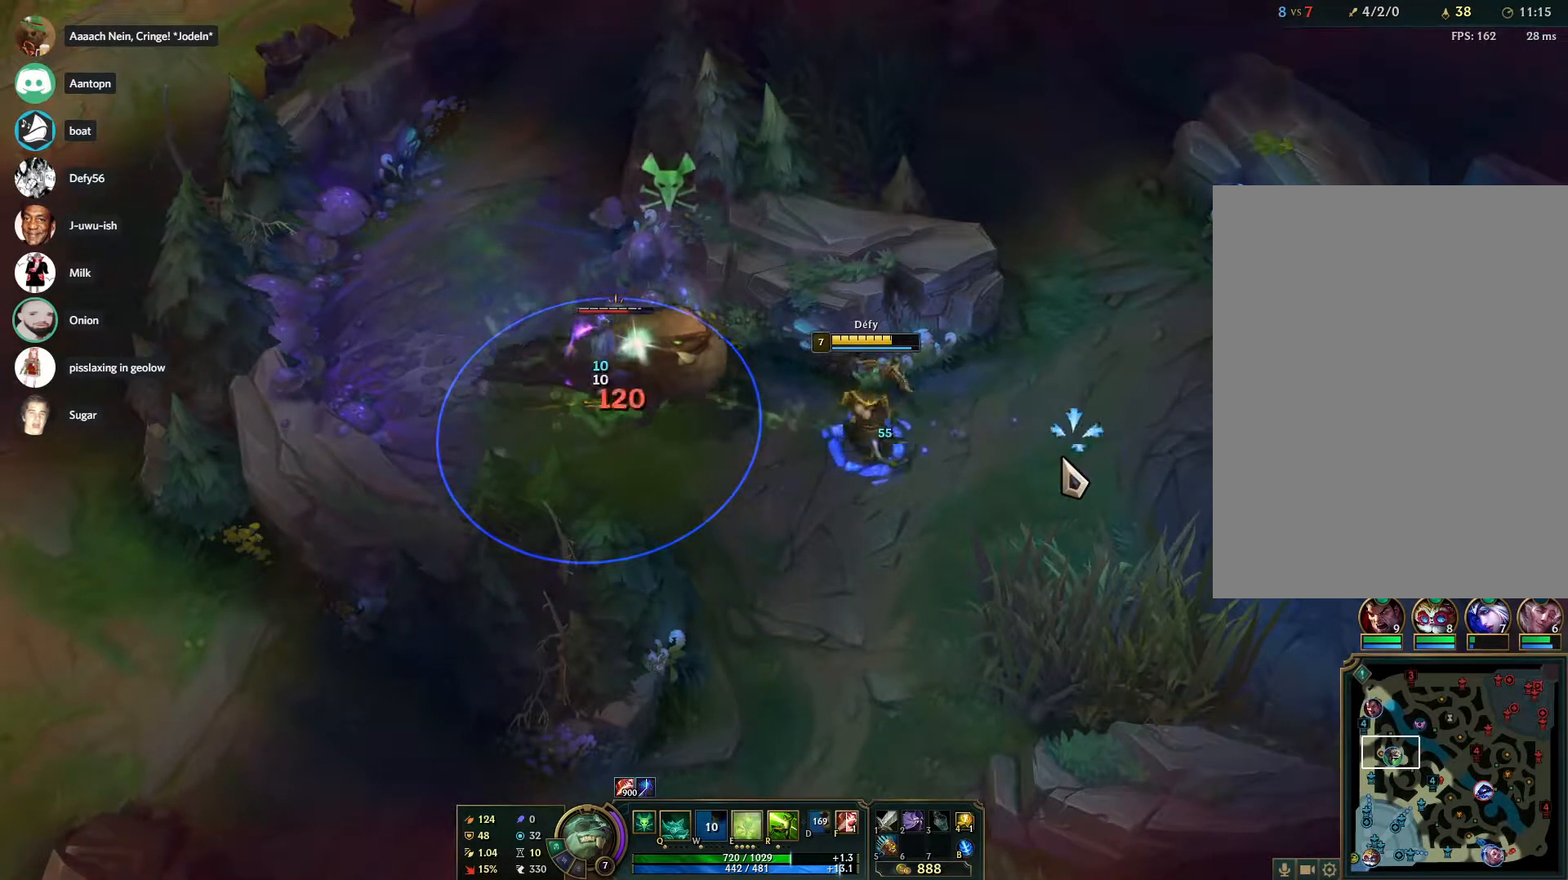
{"keys": [], "mouse": [], "events": [[233, "s", "down"], [283, "s", "up"], [383, "s", "down"], [483, "s", "up"]]}
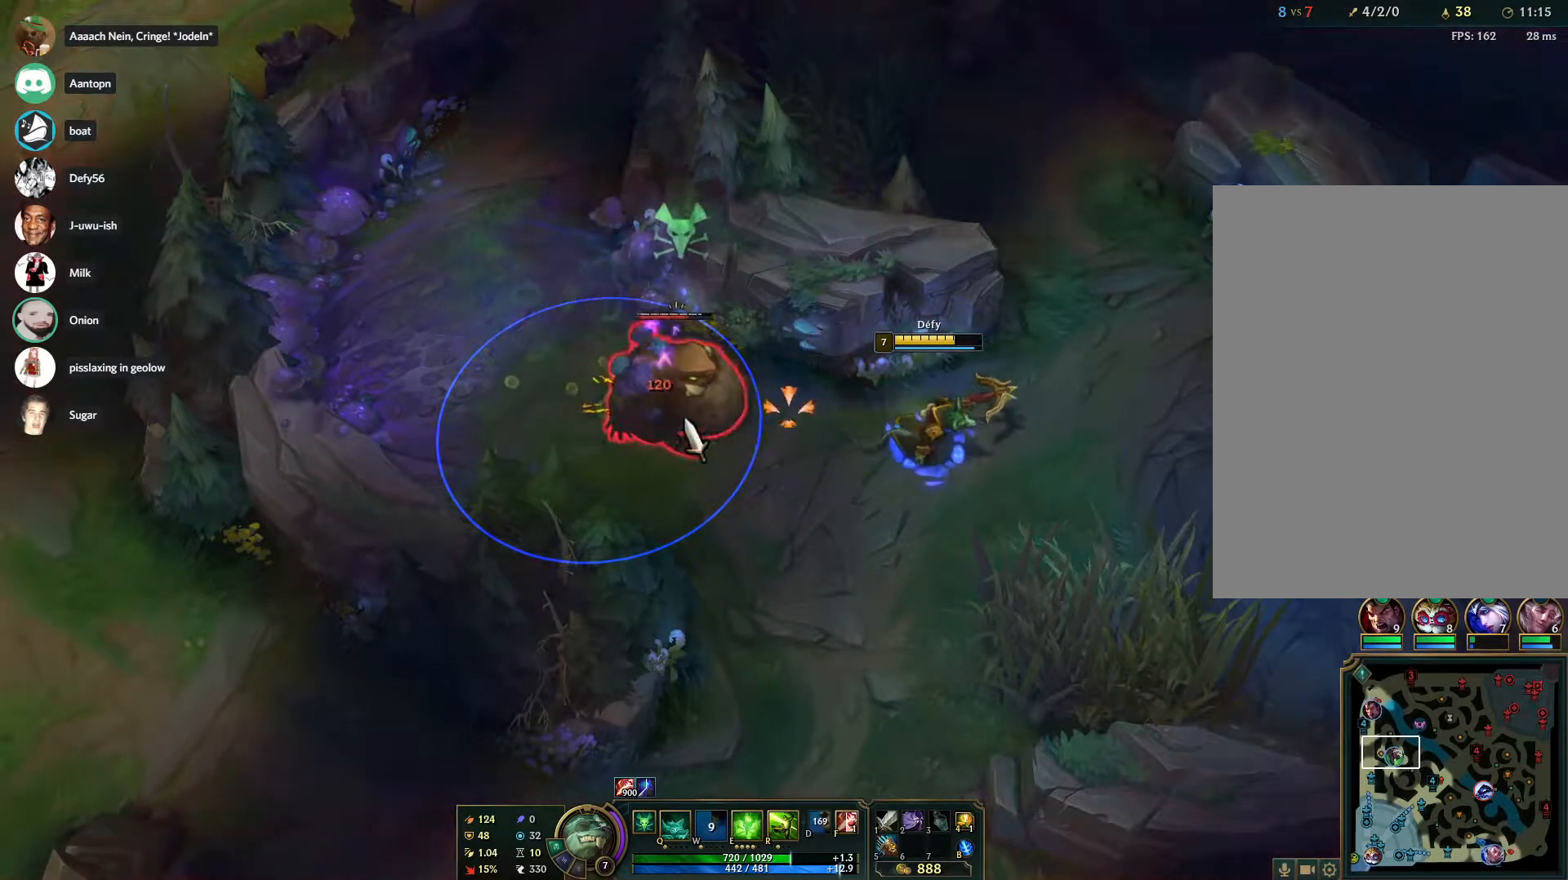
{"keys": [], "mouse": ["right"], "events": [[67, "s", "down"], [167, "s", "up"], [350, "mouse_right", "down"], [450, "mouse_right", "up"], [483, "mouse_right", "down"]]}
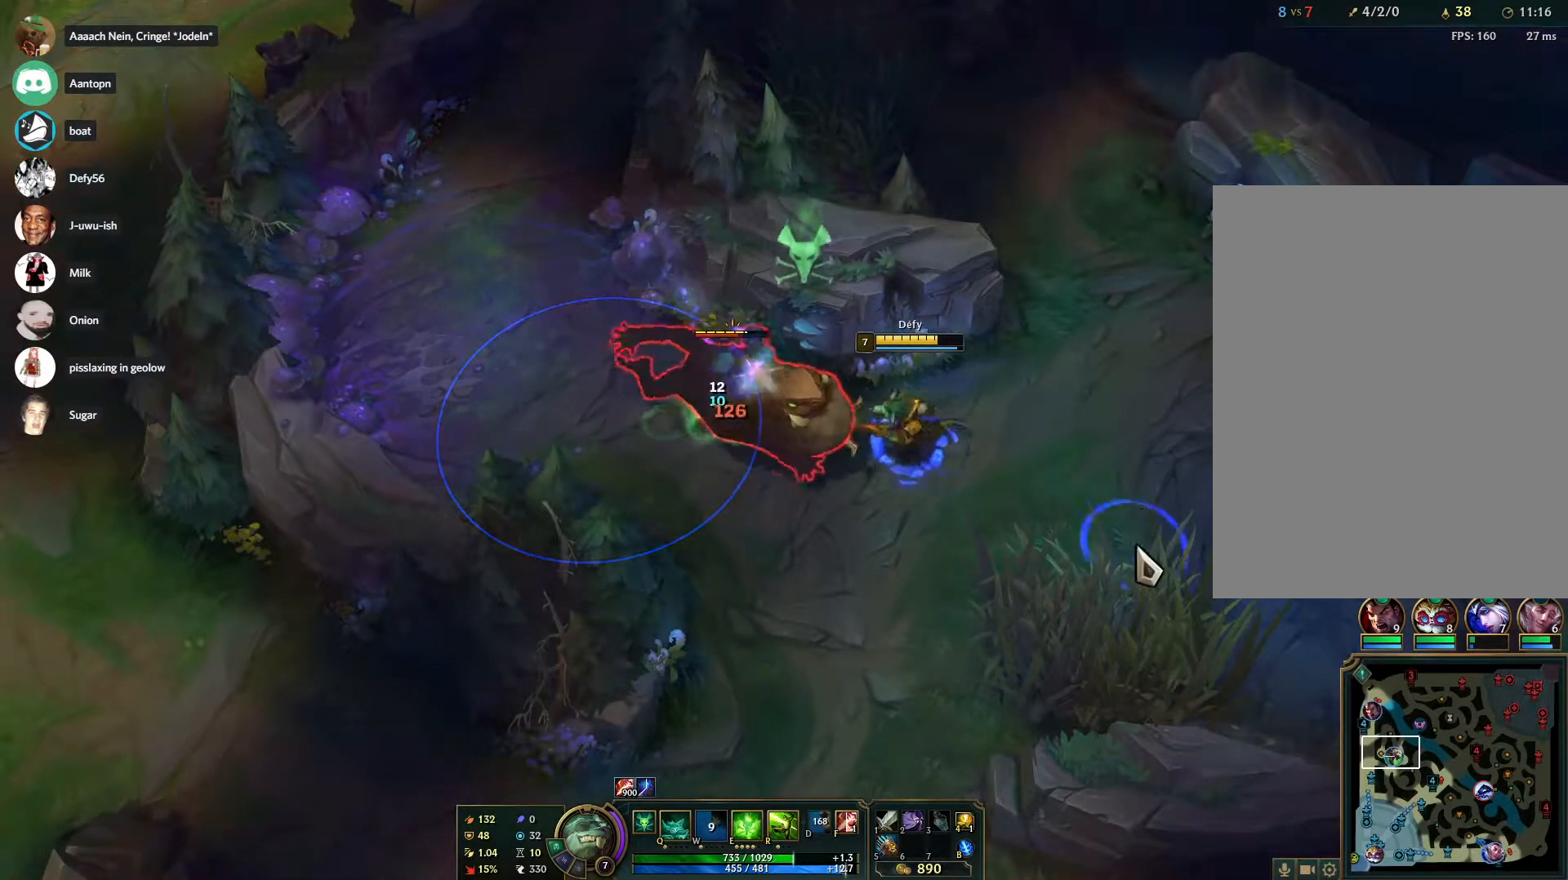
{"keys": ["s"], "mouse": [], "events": [[133, "mouse_right", "up"], [183, "mouse_right", "down"], [267, "mouse_right", "up"], [317, "s", "down"], [417, "s", "up"], [467, "s", "down"]]}
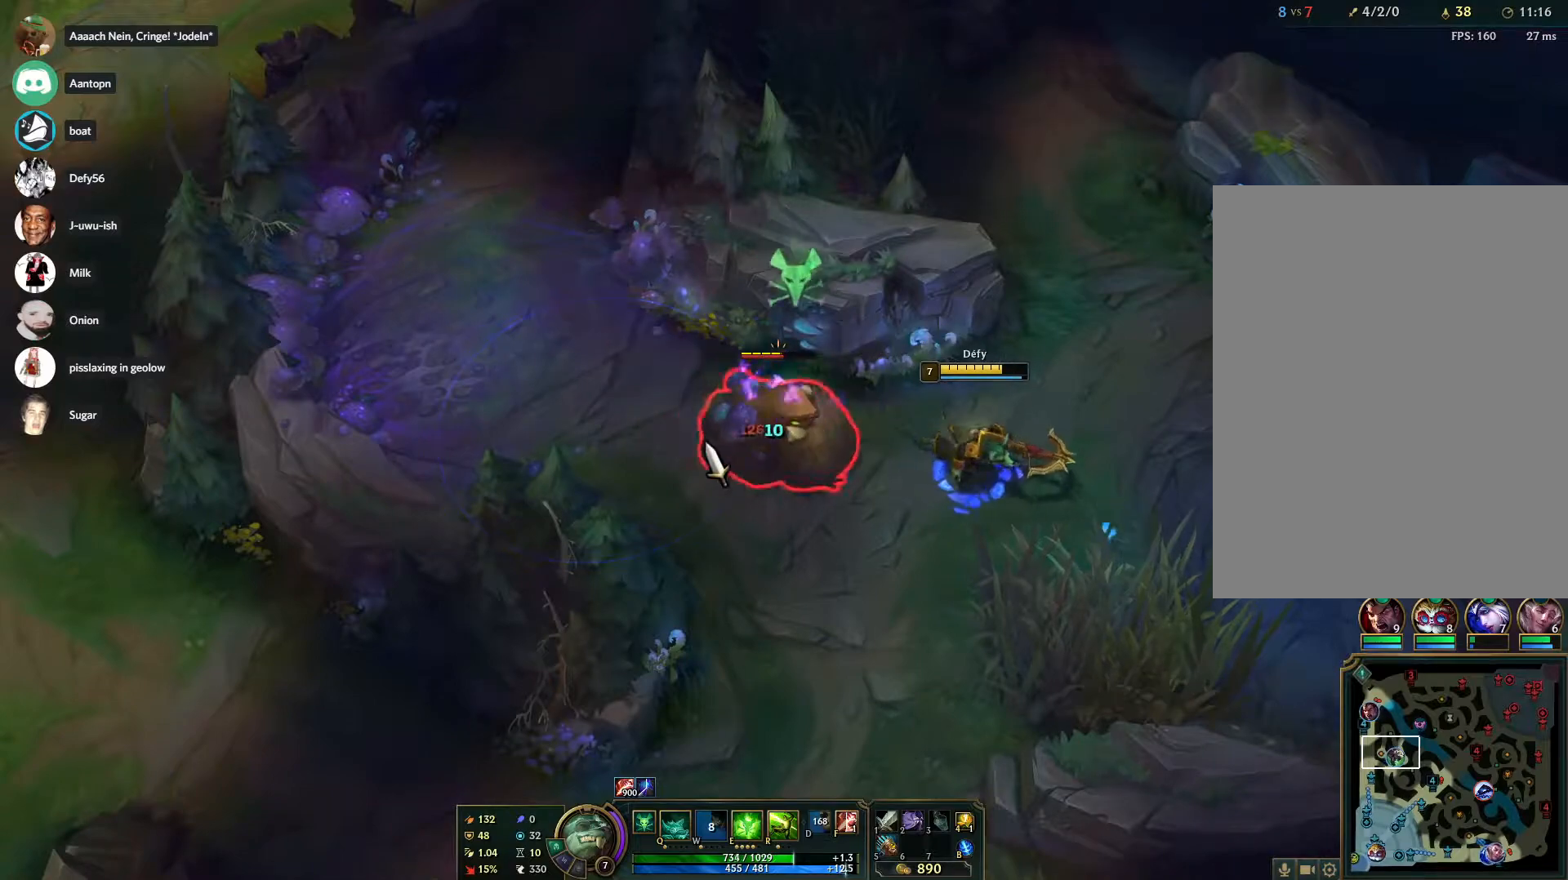
{"keys": [], "mouse": ["right"], "events": [[50, "s", "up"], [283, "mouse_right", "down"], [383, "mouse_right", "up"], [433, "mouse_right", "down"]]}
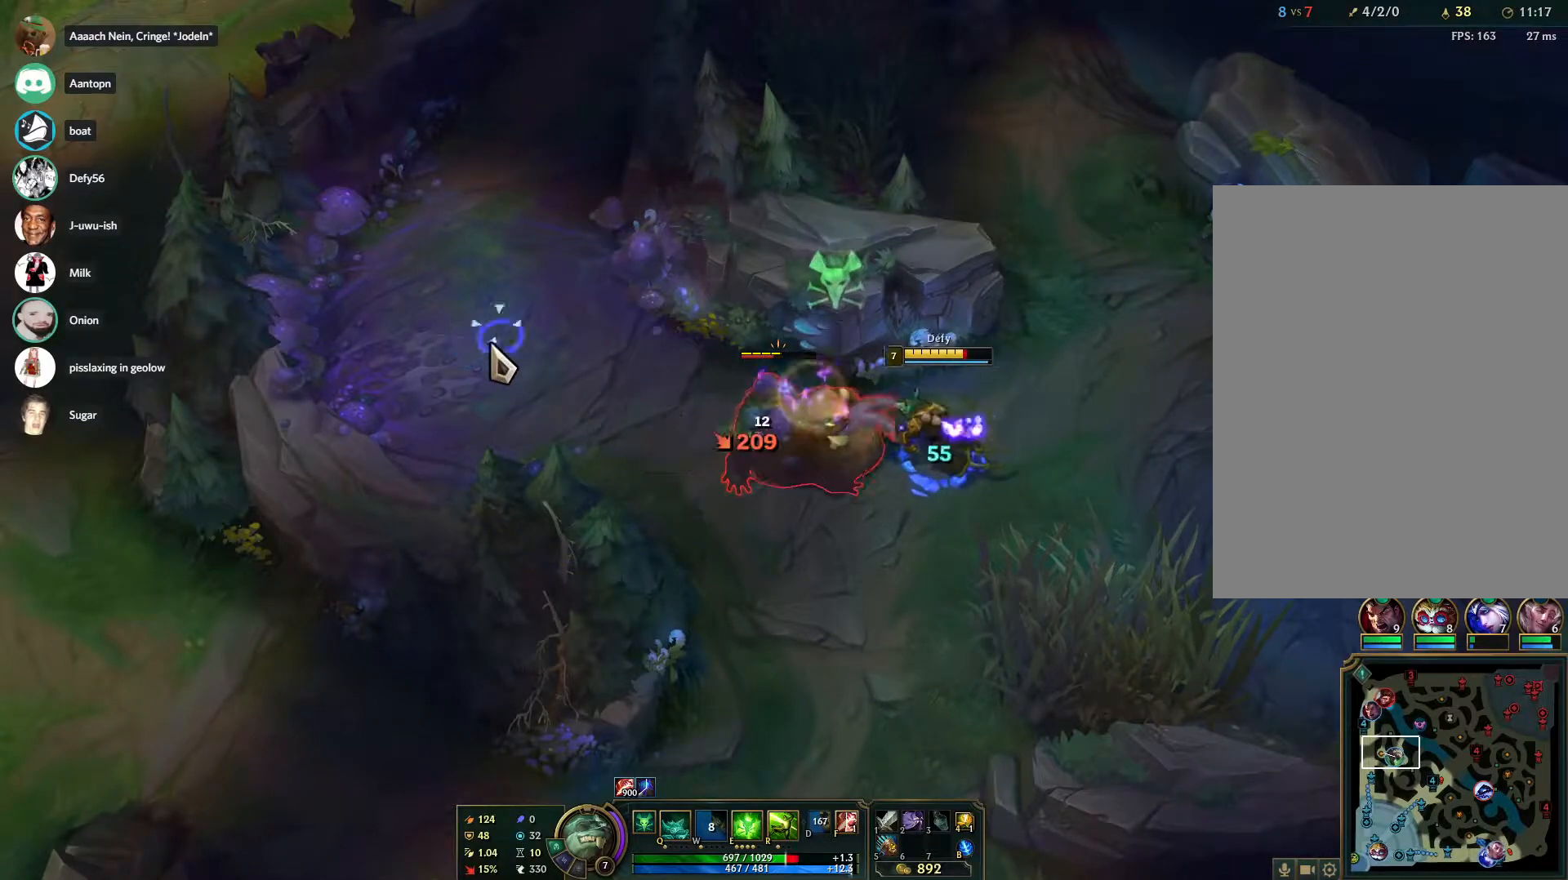
{"keys": ["s"], "mouse": [], "events": [[67, "mouse_right", "up"], [117, "mouse_right", "down"], [167, "mouse_right", "up"], [250, "s", "down"], [350, "s", "up"], [450, "s", "down"]]}
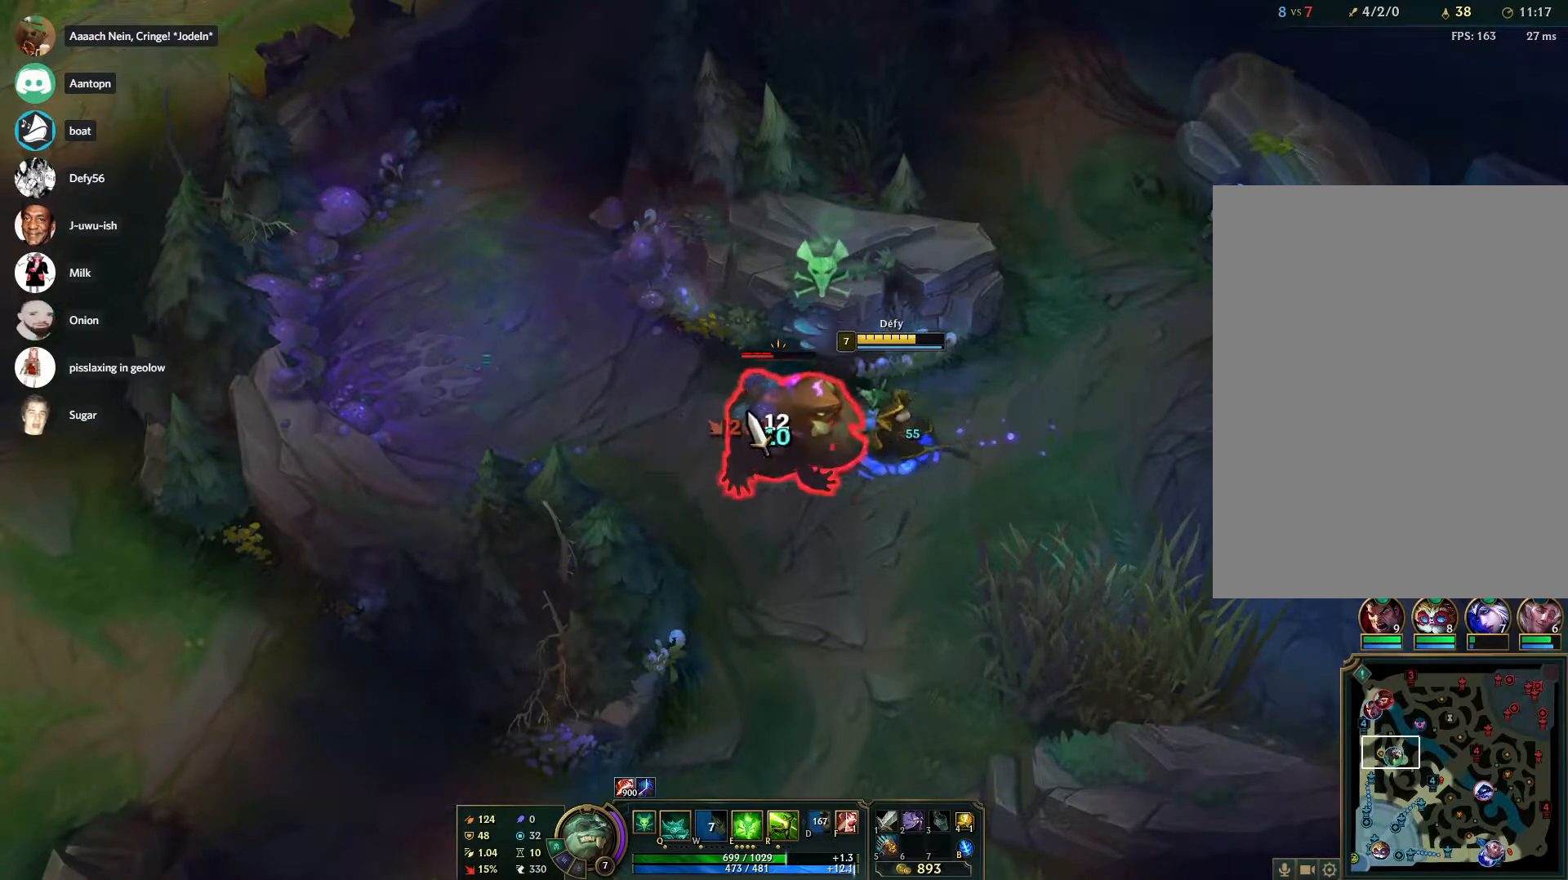
{"keys": [], "mouse": ["right"], "events": [[33, "s", "up"], [317, "mouse_right", "down"], [417, "mouse_right", "up"], [467, "mouse_right", "down"]]}
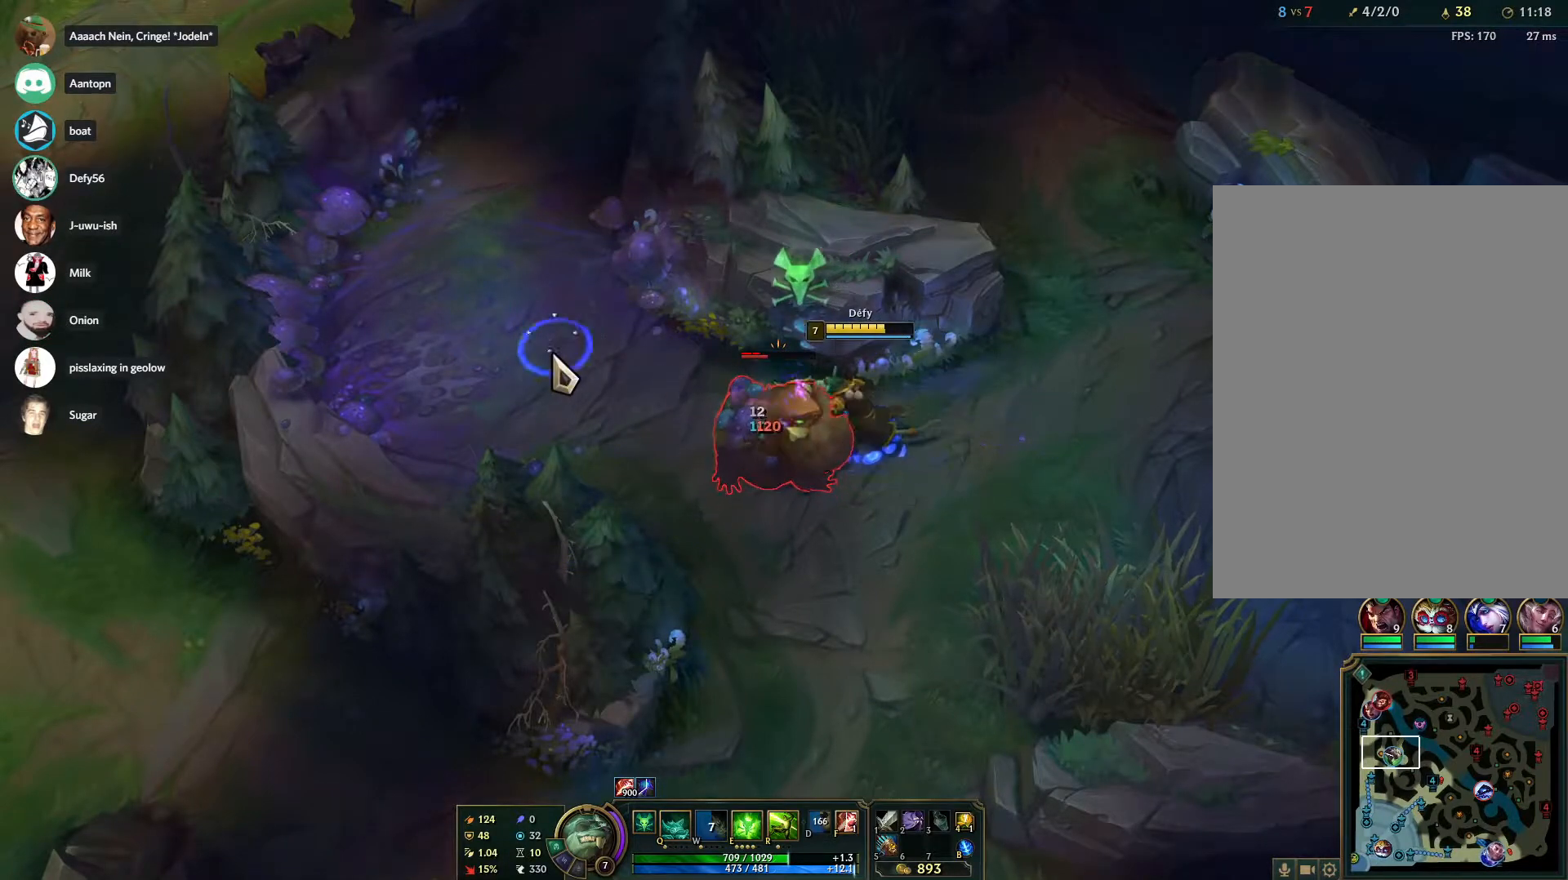
{"keys": ["s"], "mouse": [], "events": [[100, "mouse_right", "up"], [200, "s", "down"], [283, "s", "up"], [333, "s", "down"], [433, "s", "up"], [483, "s", "down"]]}
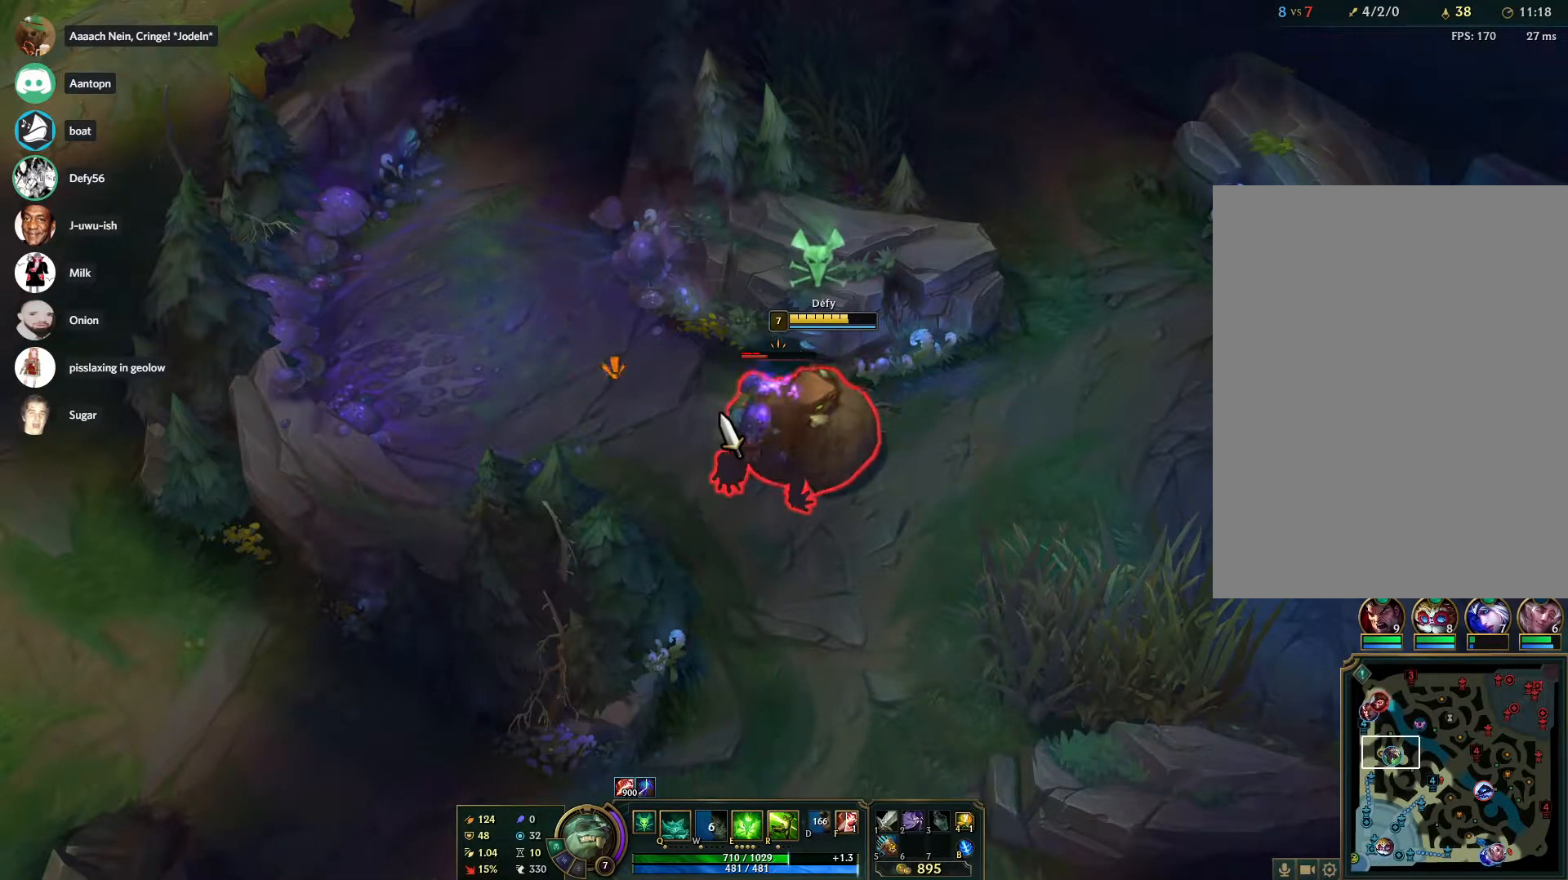
{"keys": [], "mouse": ["right"], "events": [[117, "s", "up"], [300, "mouse_right", "down"], [450, "mouse_right", "up"], [500, "mouse_right", "down"]]}
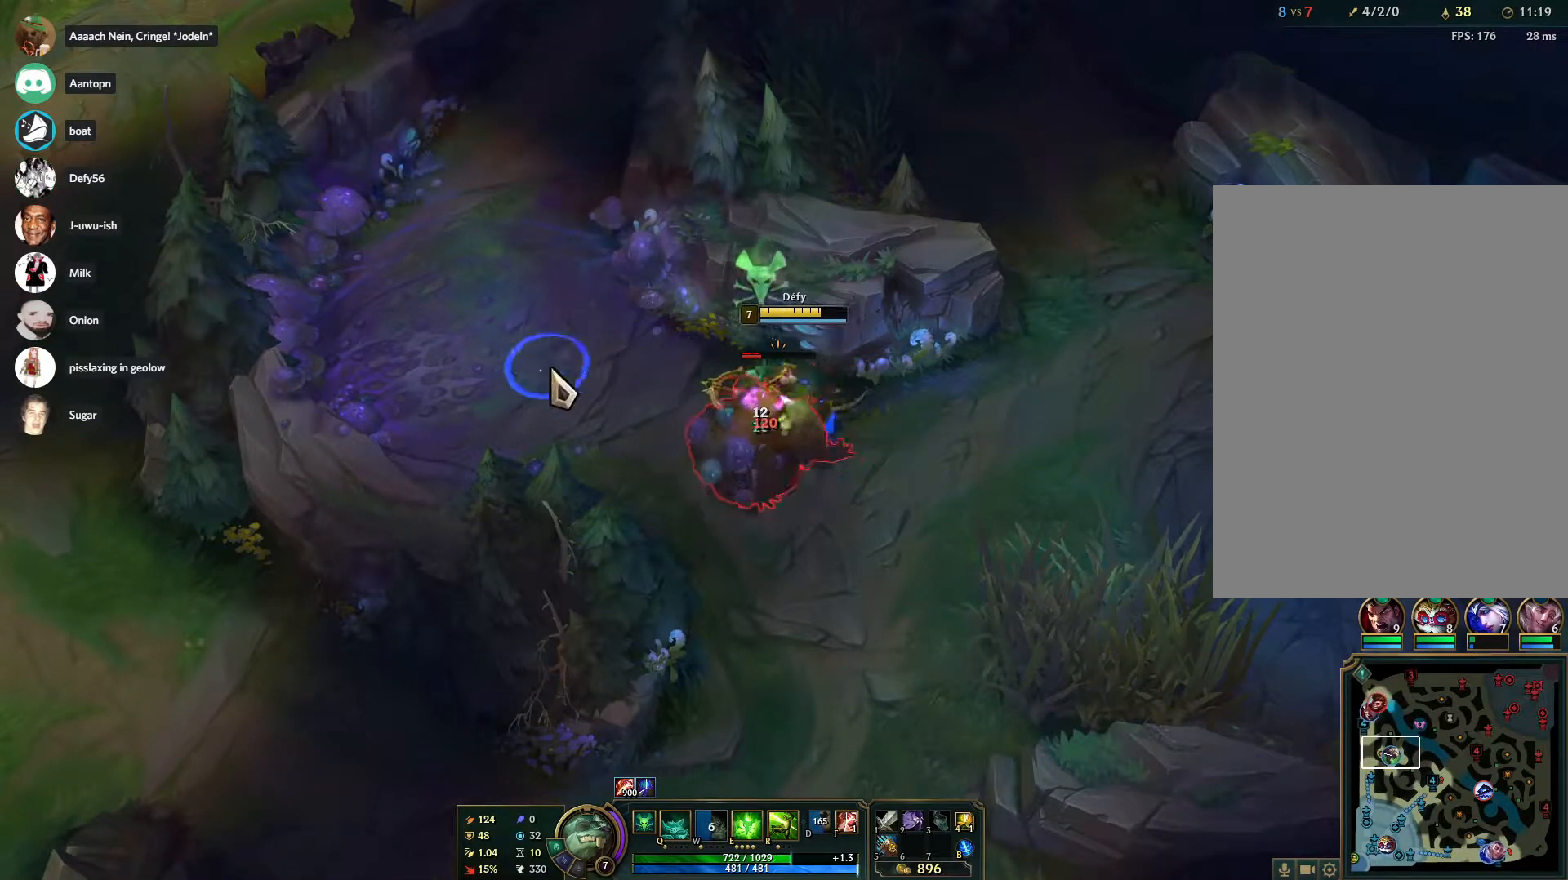
{"keys": [], "mouse": [], "events": [[133, "mouse_right", "up"], [133, "s", "down"], [217, "s", "up"], [267, "s", "down"], [367, "s", "up"]]}
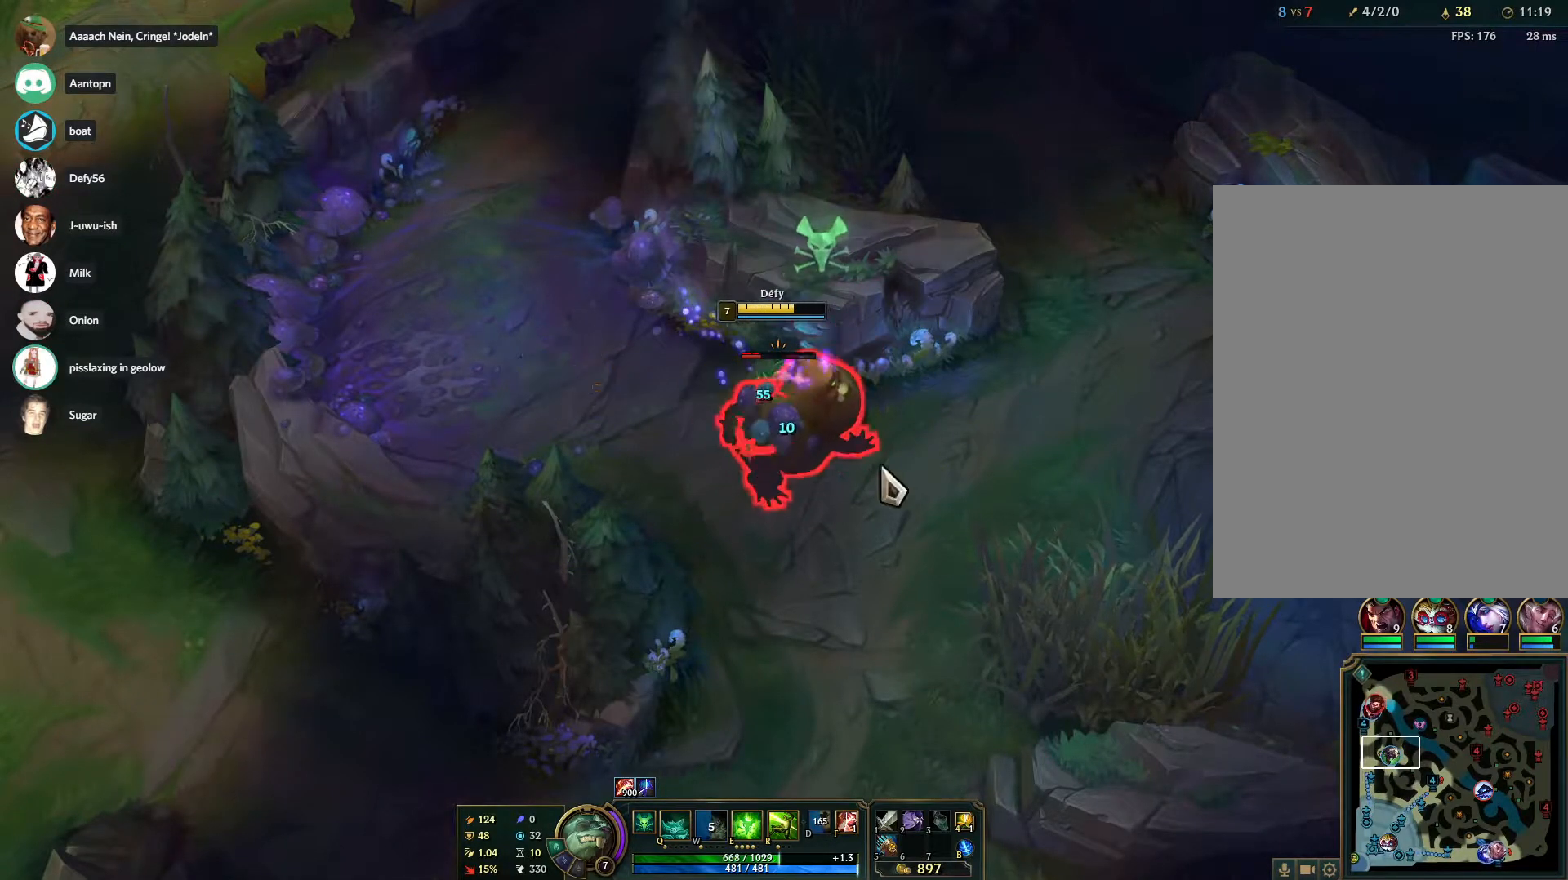
{"keys": [], "mouse": ["right"], "events": [[233, "e", "down"], [283, "e", "up"], [383, "e", "down"], [483, "e", "up"], [483, "mouse_right", "down"]]}
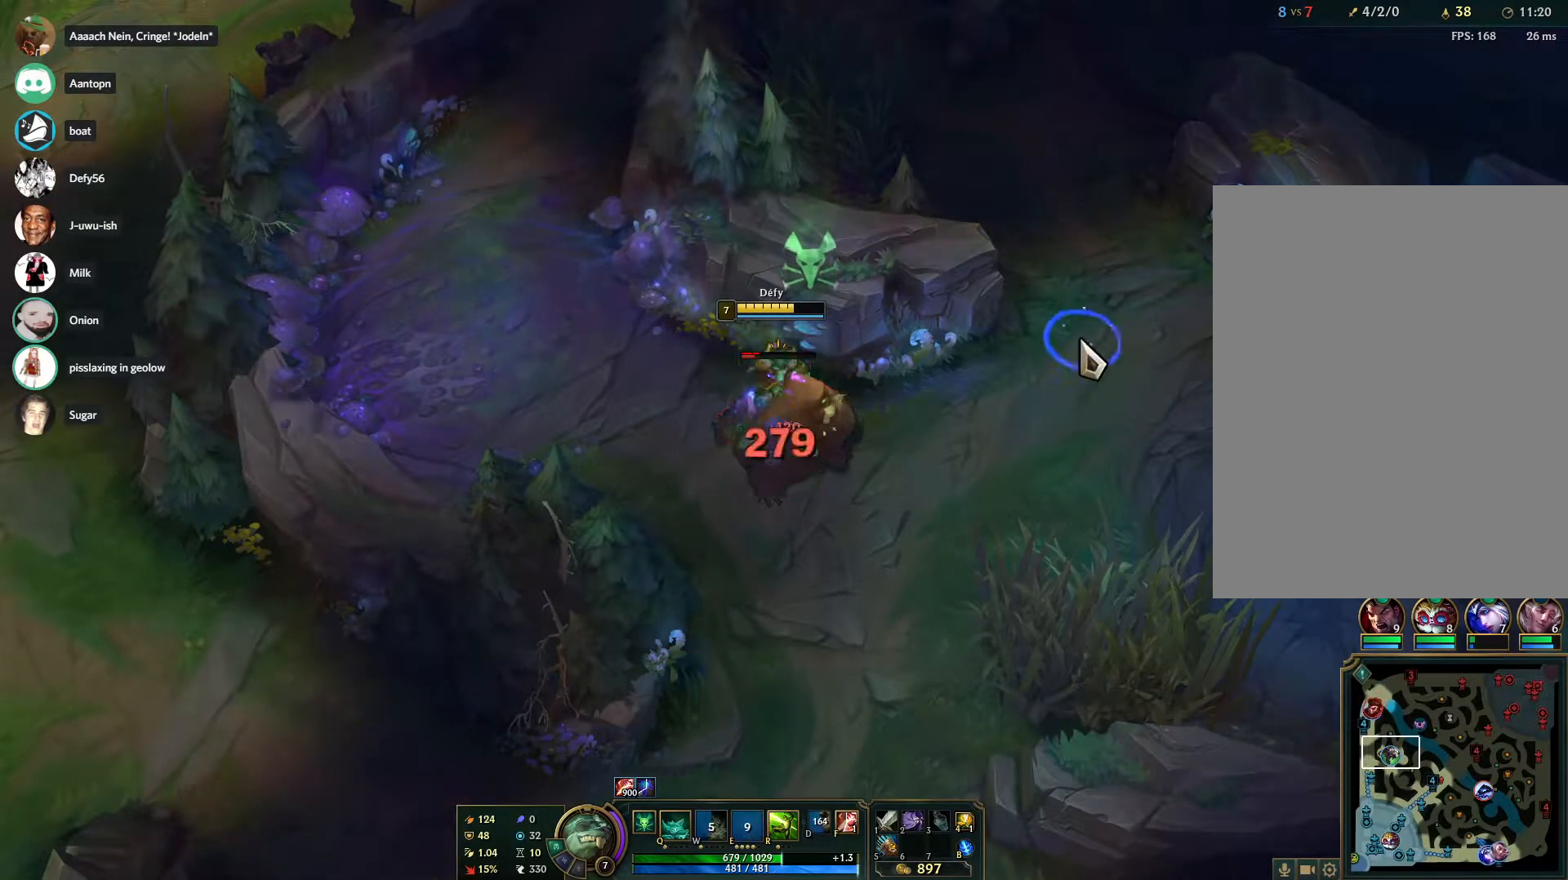
{"keys": [], "mouse": ["right"], "events": [[67, "mouse_right", "up"], [167, "mouse_right", "down"], [250, "mouse_right", "up"], [483, "mouse_right", "down"]]}
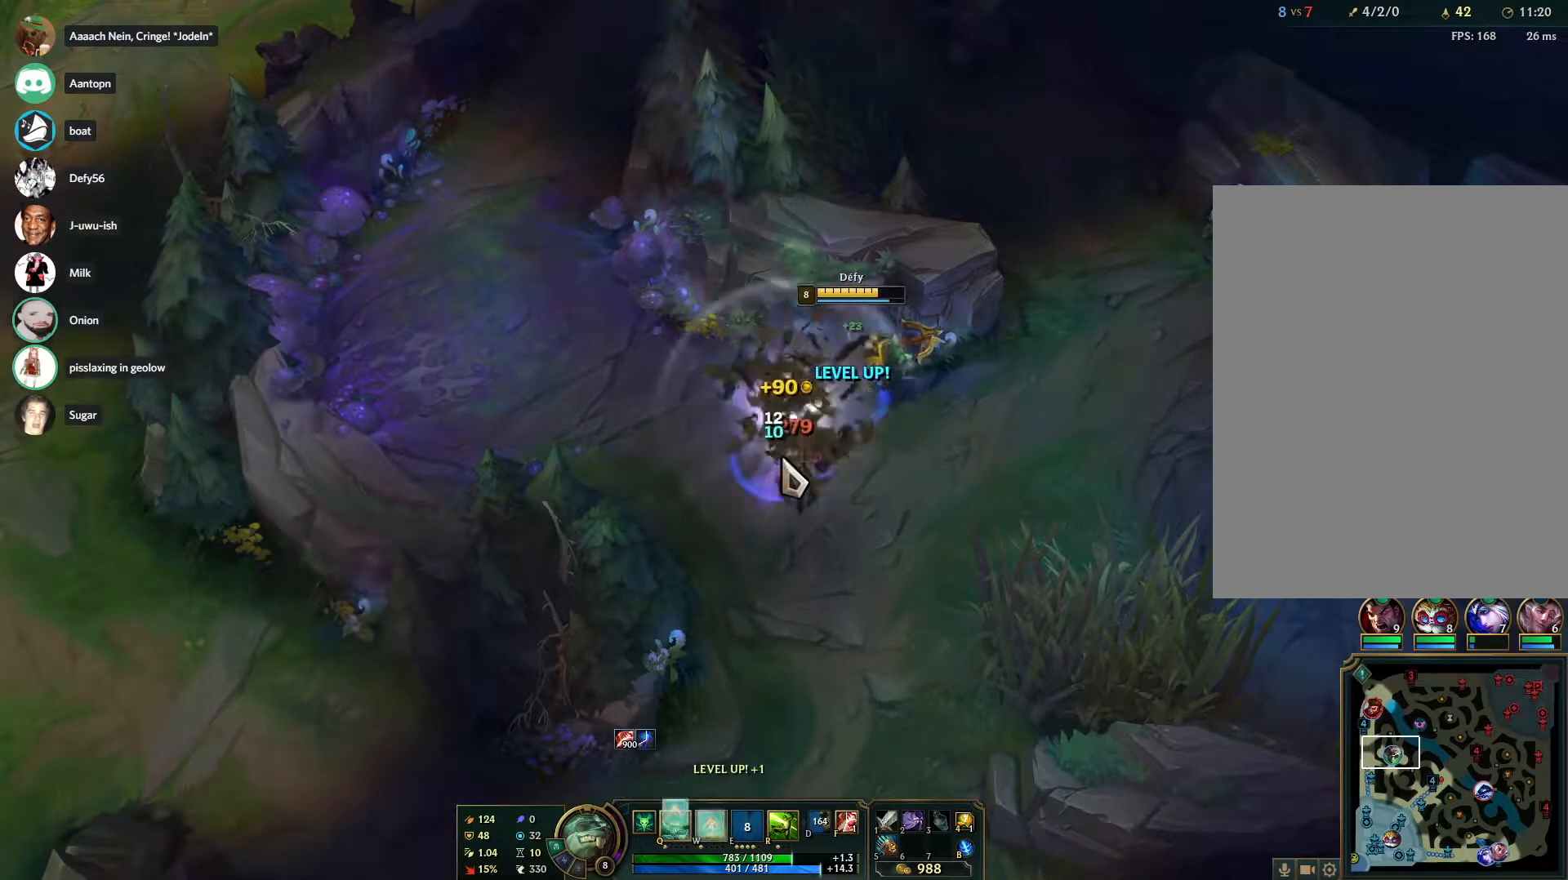
{"keys": [], "mouse": ["right"], "events": [[83, "mouse_right", "up"], [267, "mouse_right", "down"], [367, "mouse_right", "up"], [467, "mouse_right", "down"]]}
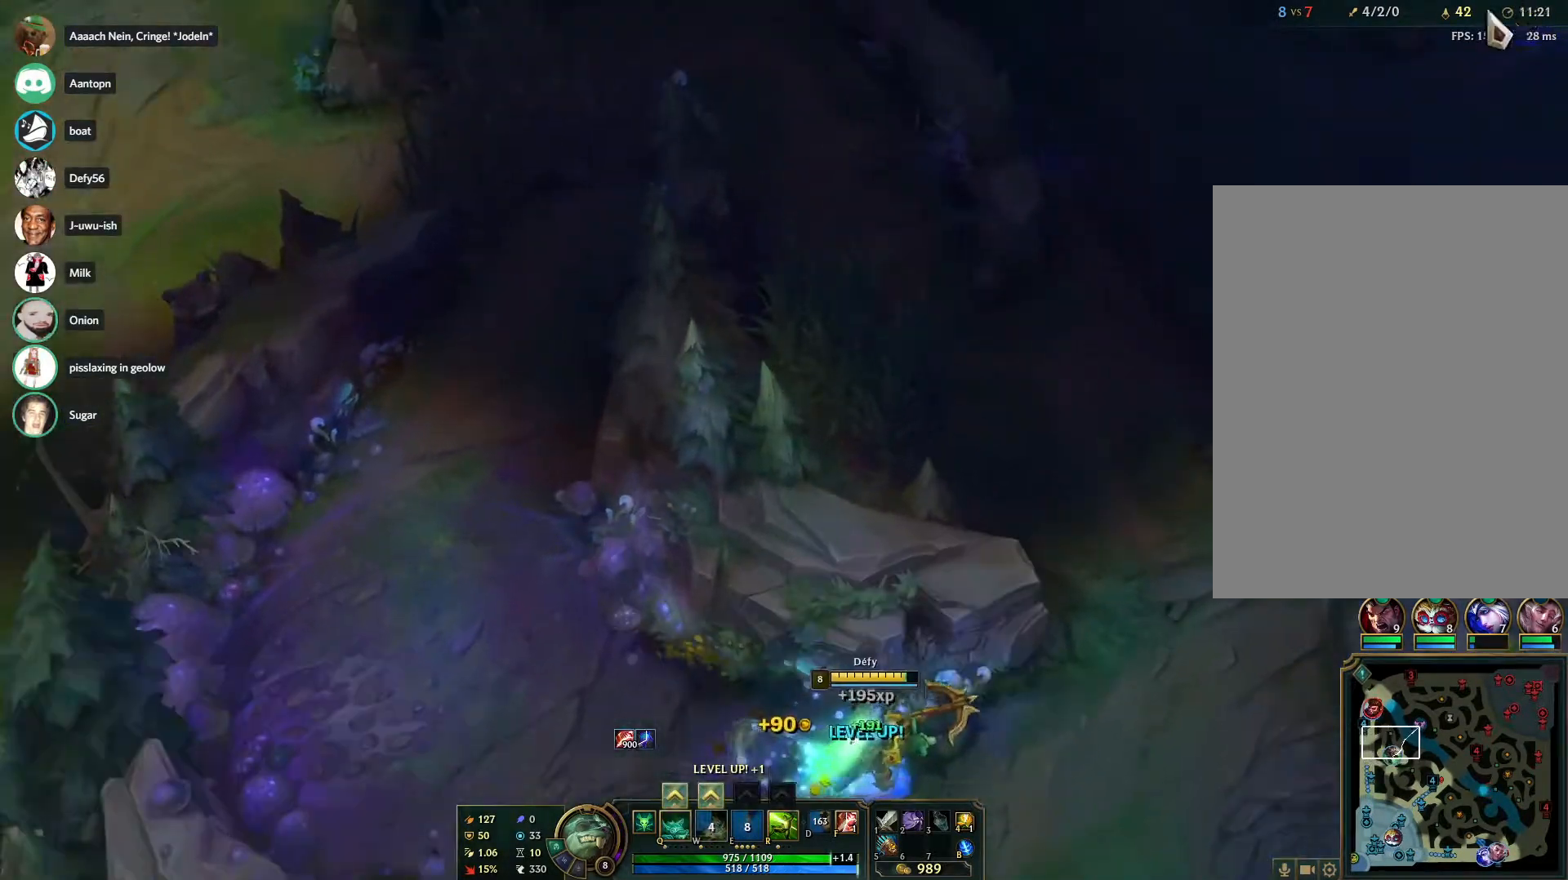
{"keys": ["ctrl"], "mouse": ["right"], "events": [[50, "mouse_right", "up"], [100, "mouse_right", "down"], [233, "mouse_right", "up"], [283, "ctrl", "down"], [333, "mouse_right", "down"], [383, "mouse_right", "up"], [467, "mouse_right", "down"]]}
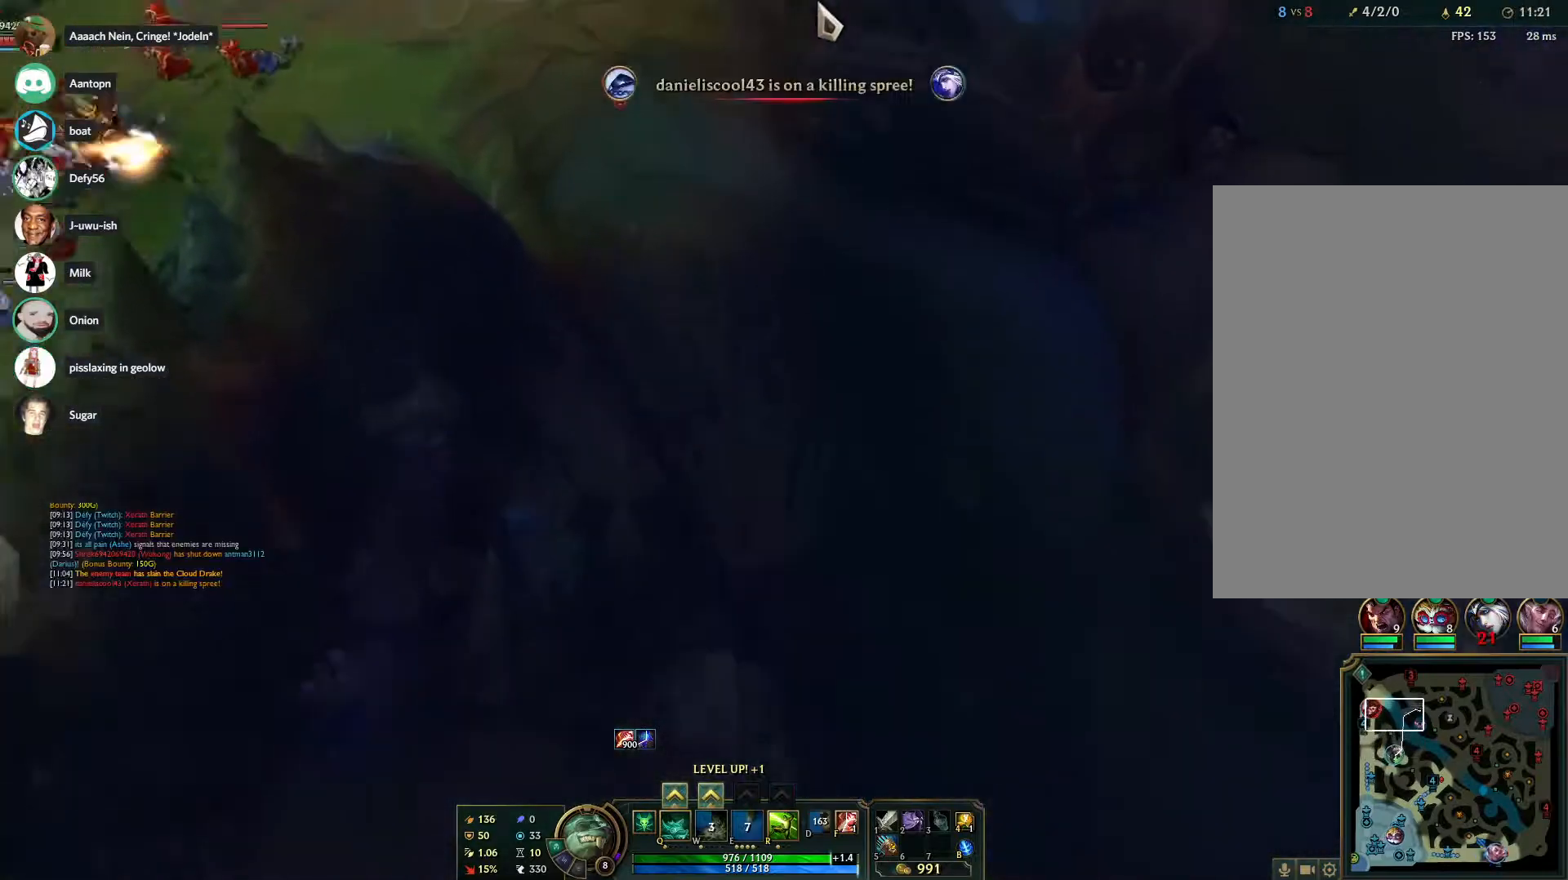
{"keys": [], "mouse": [], "events": [[67, "mouse_right", "up"], [67, "q", "down"], [167, "mouse_right", "down"], [167, "q", "up"], [217, "ctrl", "up"], [250, "mouse_right", "up"], [300, "mouse_right", "down"], [450, "mouse_right", "up"]]}
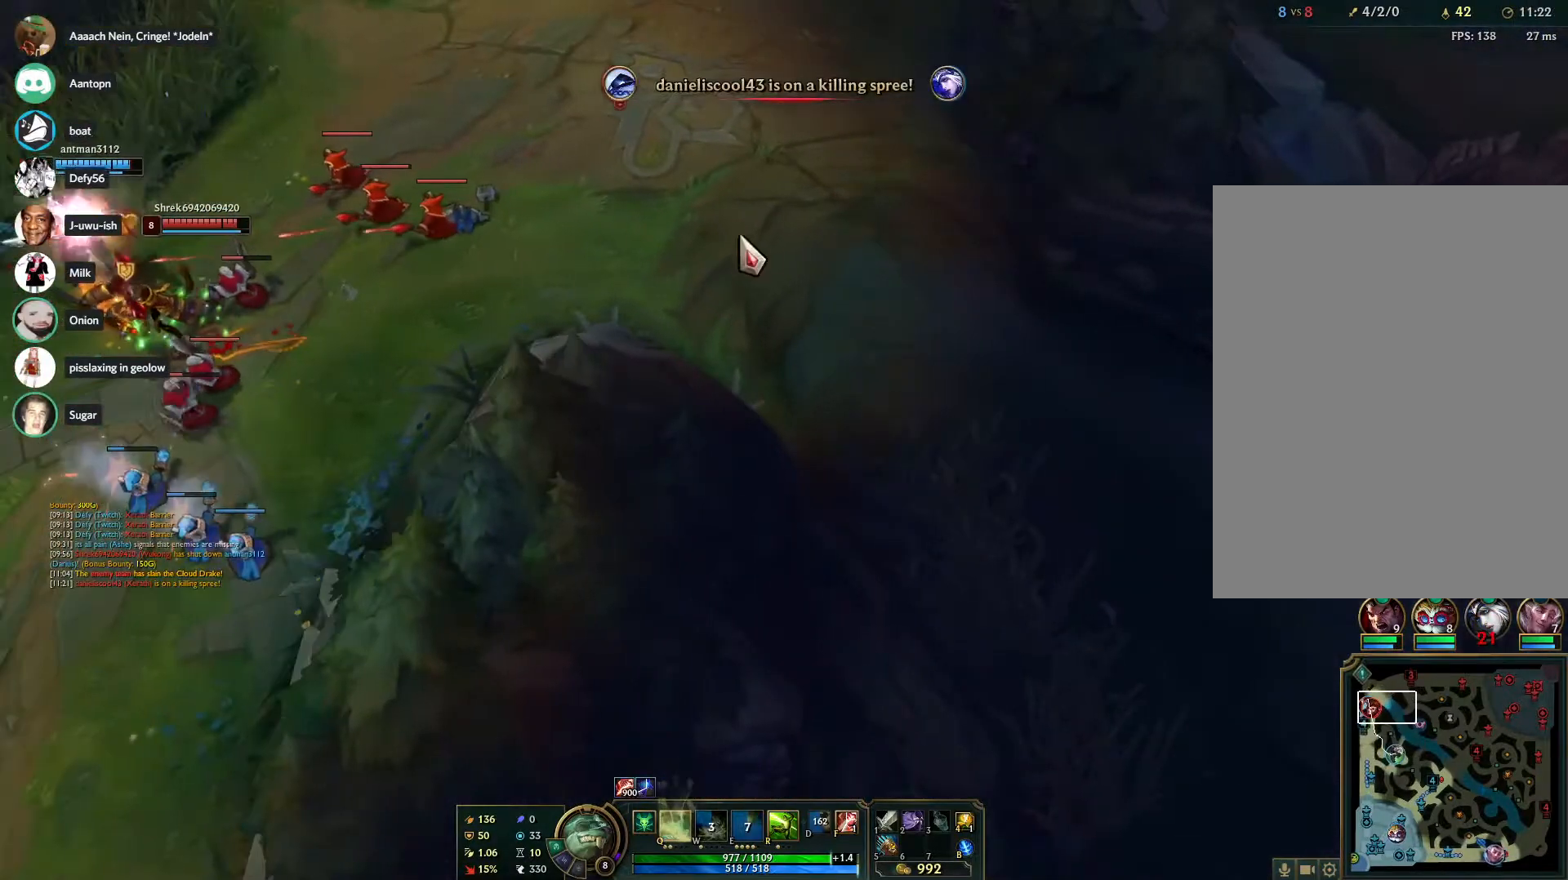
{"keys": [], "mouse": ["right"], "events": [[83, "mouse_right", "down"], [183, "mouse_right", "up"], [267, "mouse_right", "down"], [367, "mouse_right", "up"], [417, "mouse_right", "down"]]}
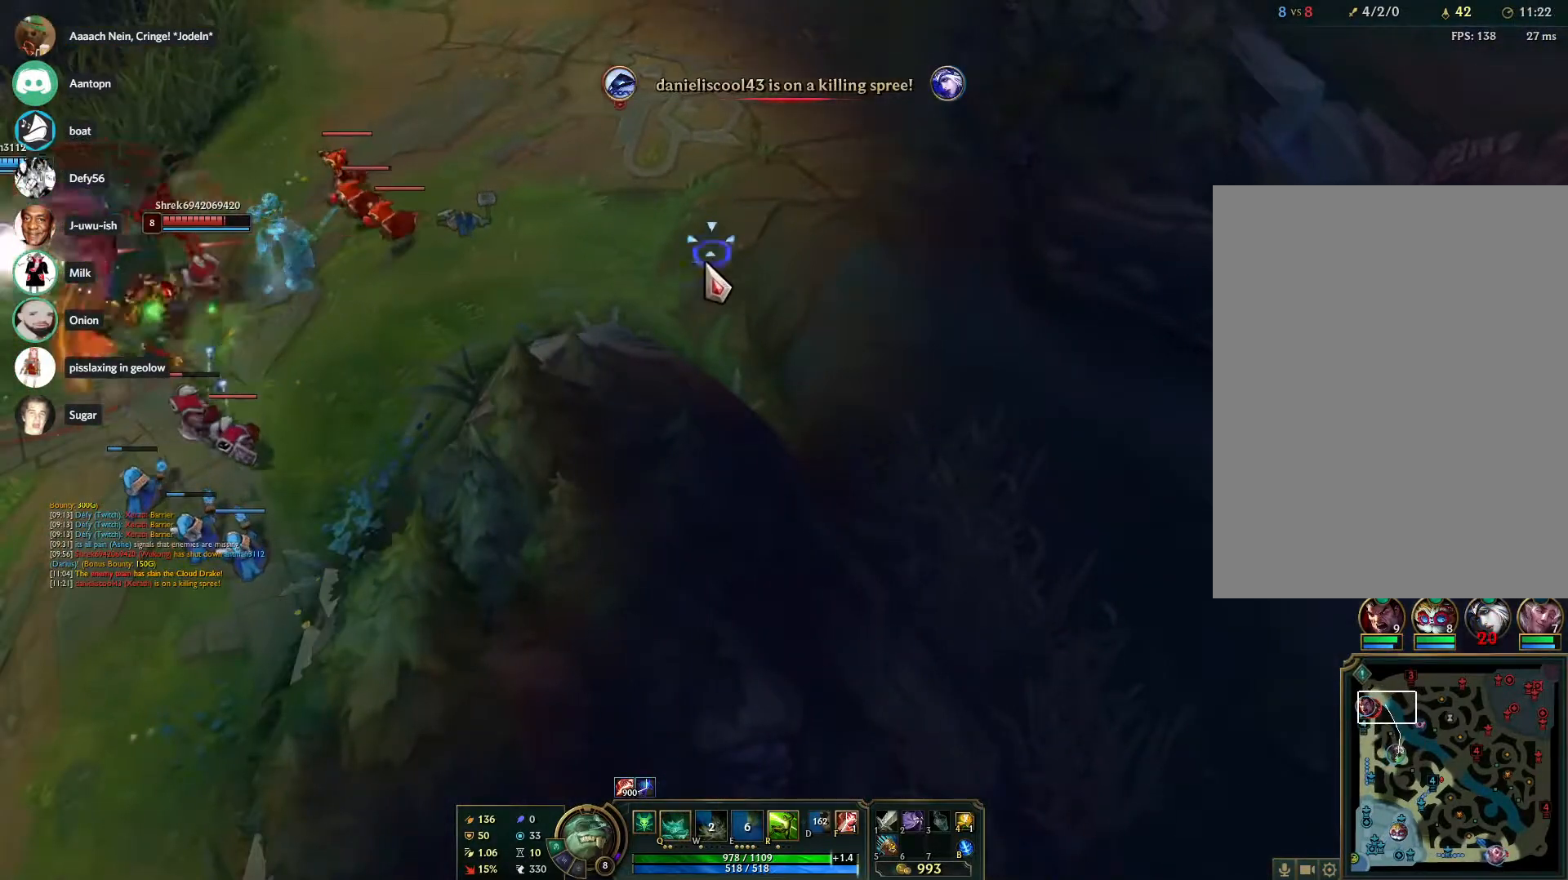
{"keys": [], "mouse": [], "events": [[50, "mouse_right", "up"], [283, "alt", "down"], [333, "mouse_left", "down"], [433, "mouse_left", "up"], [467, "alt", "up"]]}
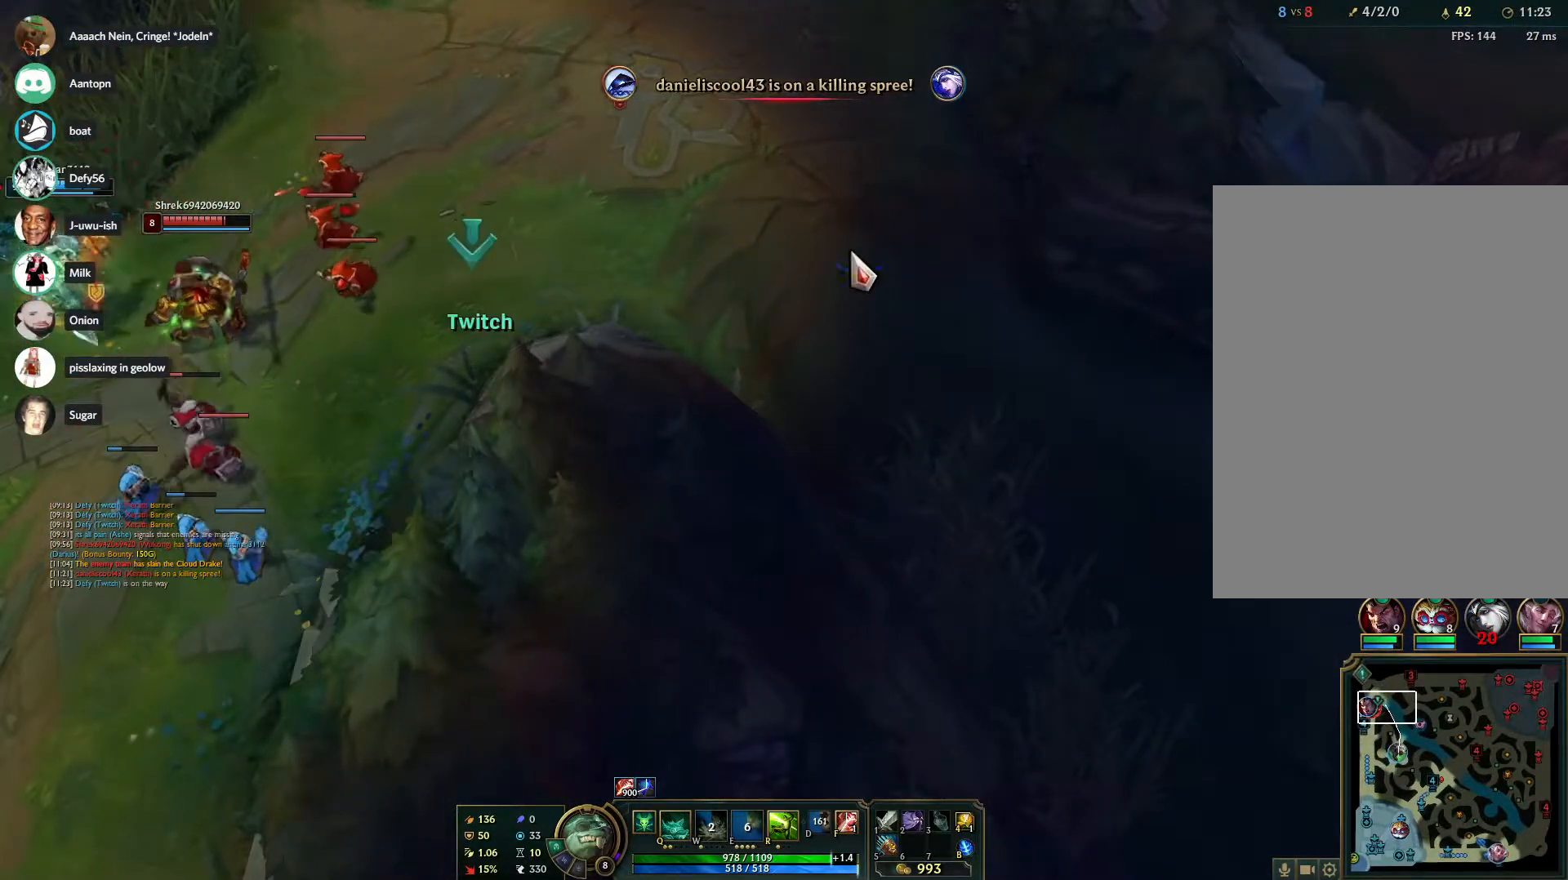
{"keys": [], "mouse": [], "events": [[17, "mouse_right", "down"], [117, "mouse_right", "up"], [167, "mouse_right", "down"], [300, "mouse_right", "up"], [350, "mouse_right", "down"], [400, "mouse_right", "up"]]}
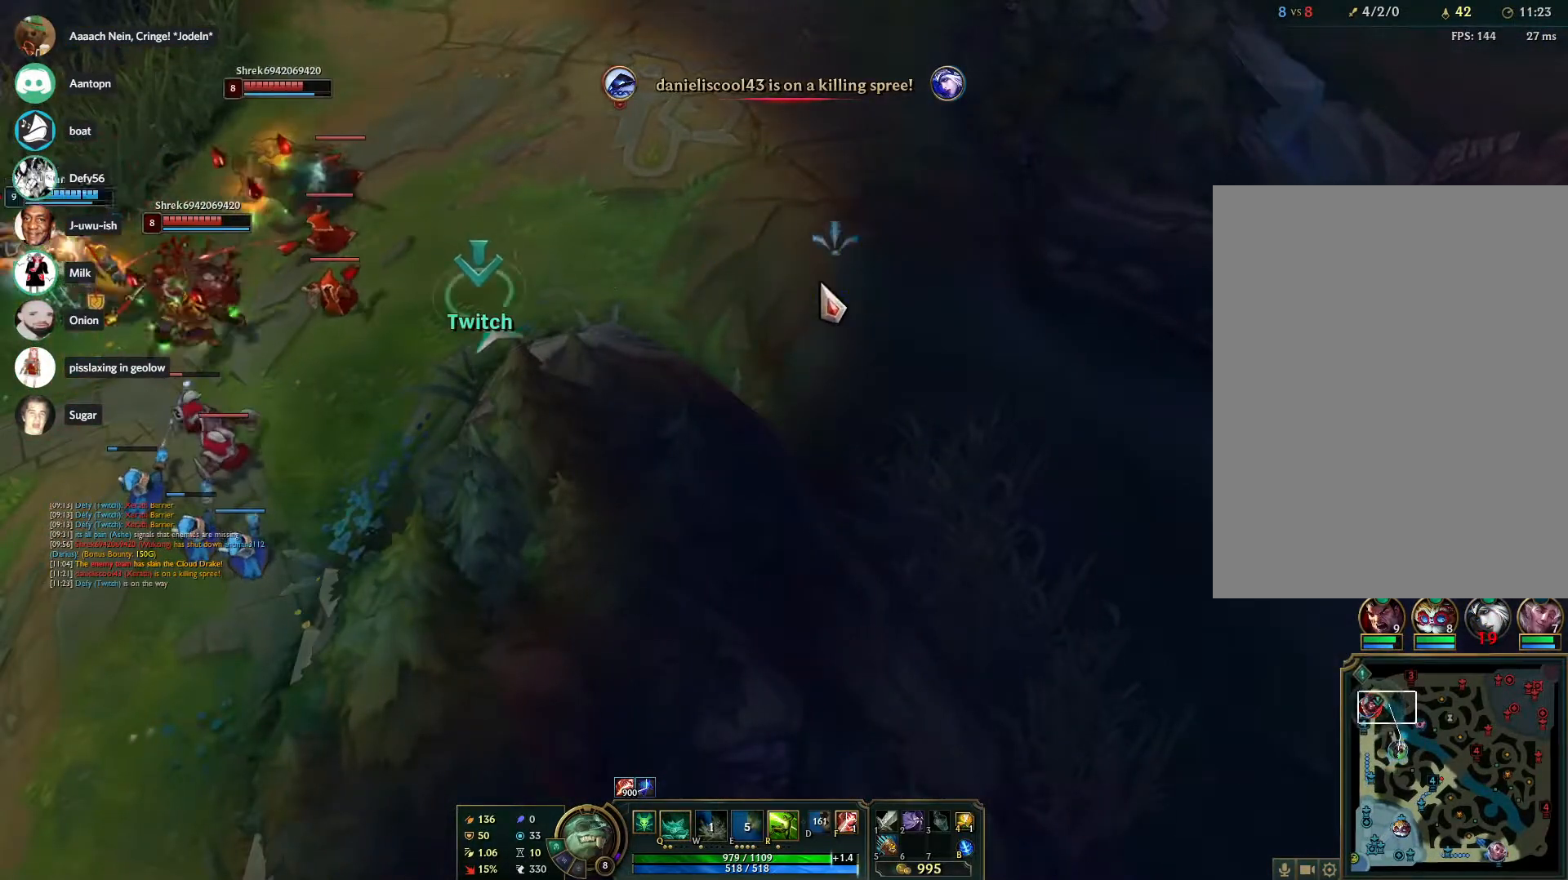
{"keys": [], "mouse": [], "events": []}